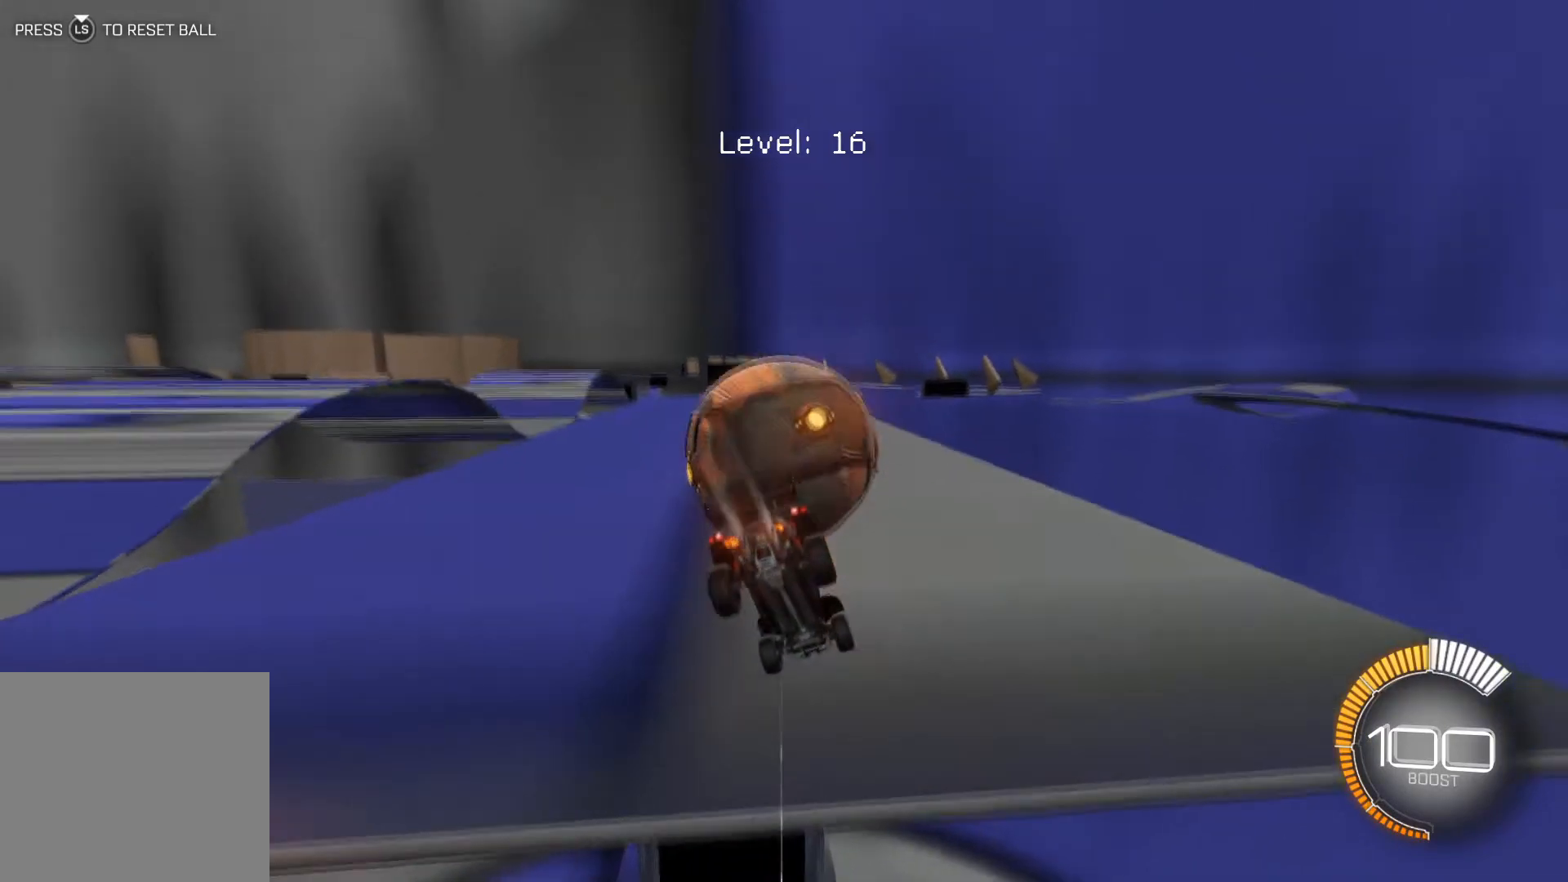
Gameplay with a controller (Xbox layout); each line is a JSON object with the inputs held at the frame after it. "events" lists button and stick changes between this image and that frame as [ms after this image, input, new state], when the widget could be followed in between. Not read: right_stick.
{"buttons": ["R2"], "left_stick": "center", "events": [[34, "R1", "up"], [34, "left_stick", "center"], [134, "left_stick", "down-left"], [201, "left_stick", "down"], [234, "Y", "down"], [301, "left_stick", "center"], [334, "Y", "up"]]}
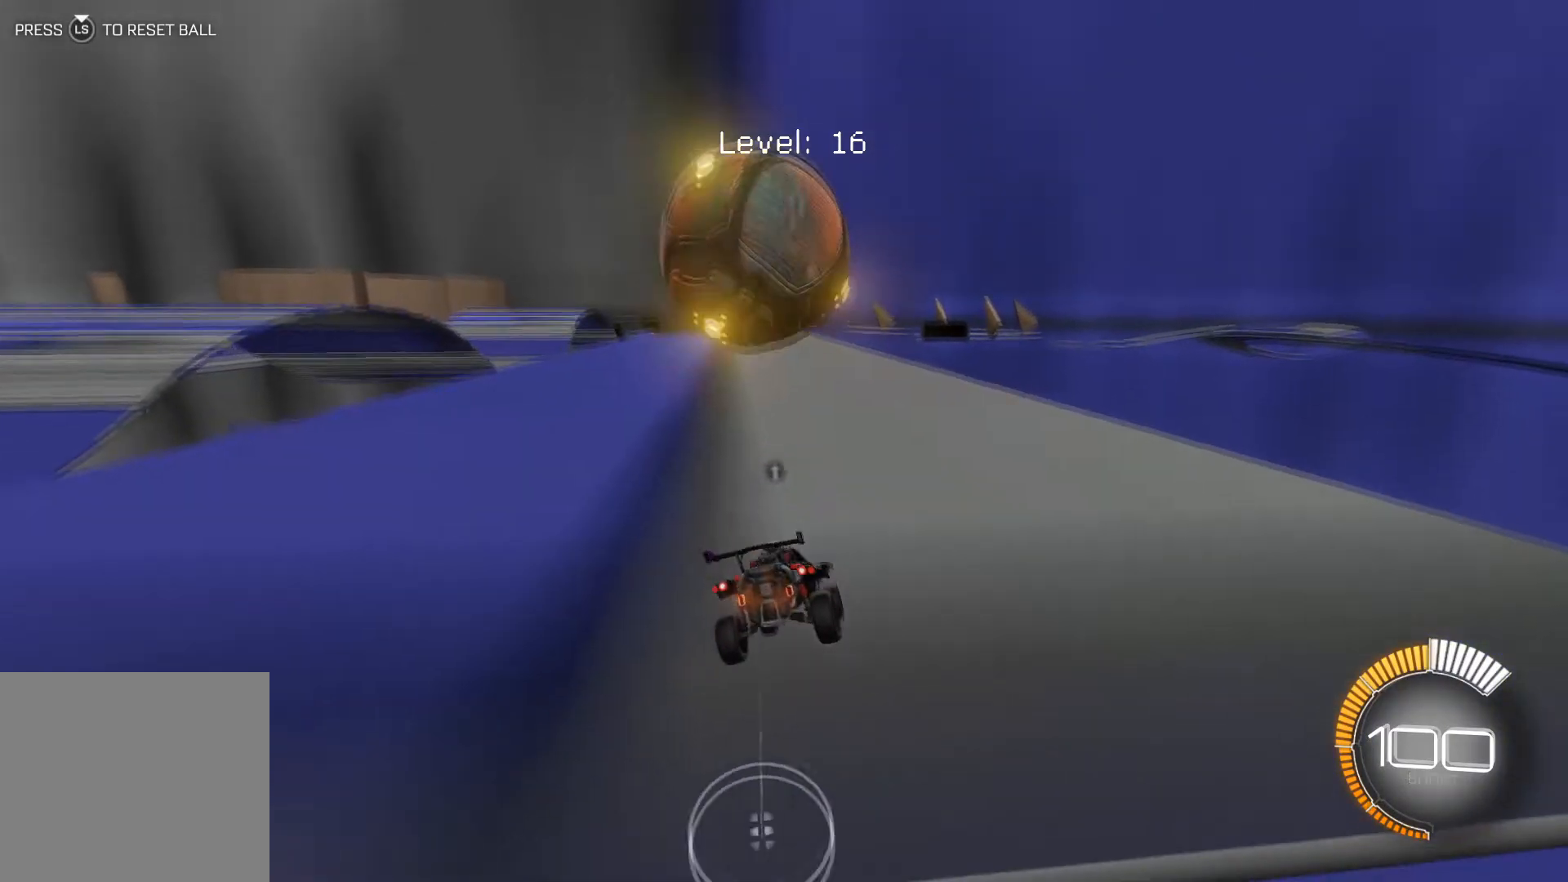
{"buttons": ["R1", "R2"], "left_stick": "center", "events": [[67, "R1", "down"], [67, "left_stick", "down"], [167, "R1", "up"], [200, "left_stick", "center"], [267, "R1", "down"], [333, "left_stick", "left"], [400, "R1", "up"], [500, "R1", "down"], [500, "left_stick", "center"]]}
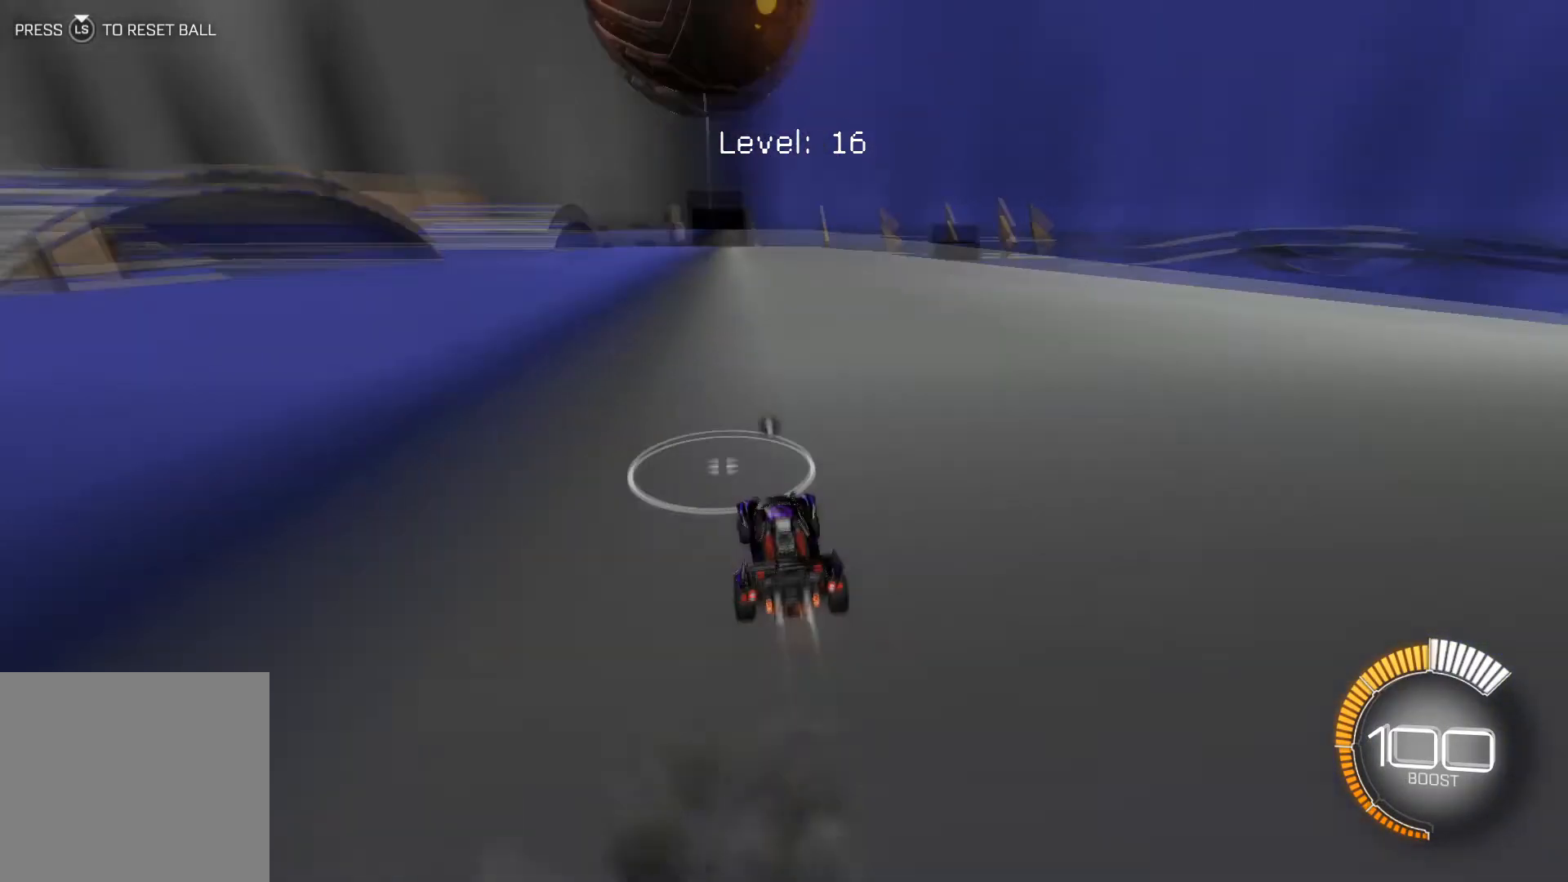
{"buttons": ["R1", "R2"], "left_stick": "center", "events": []}
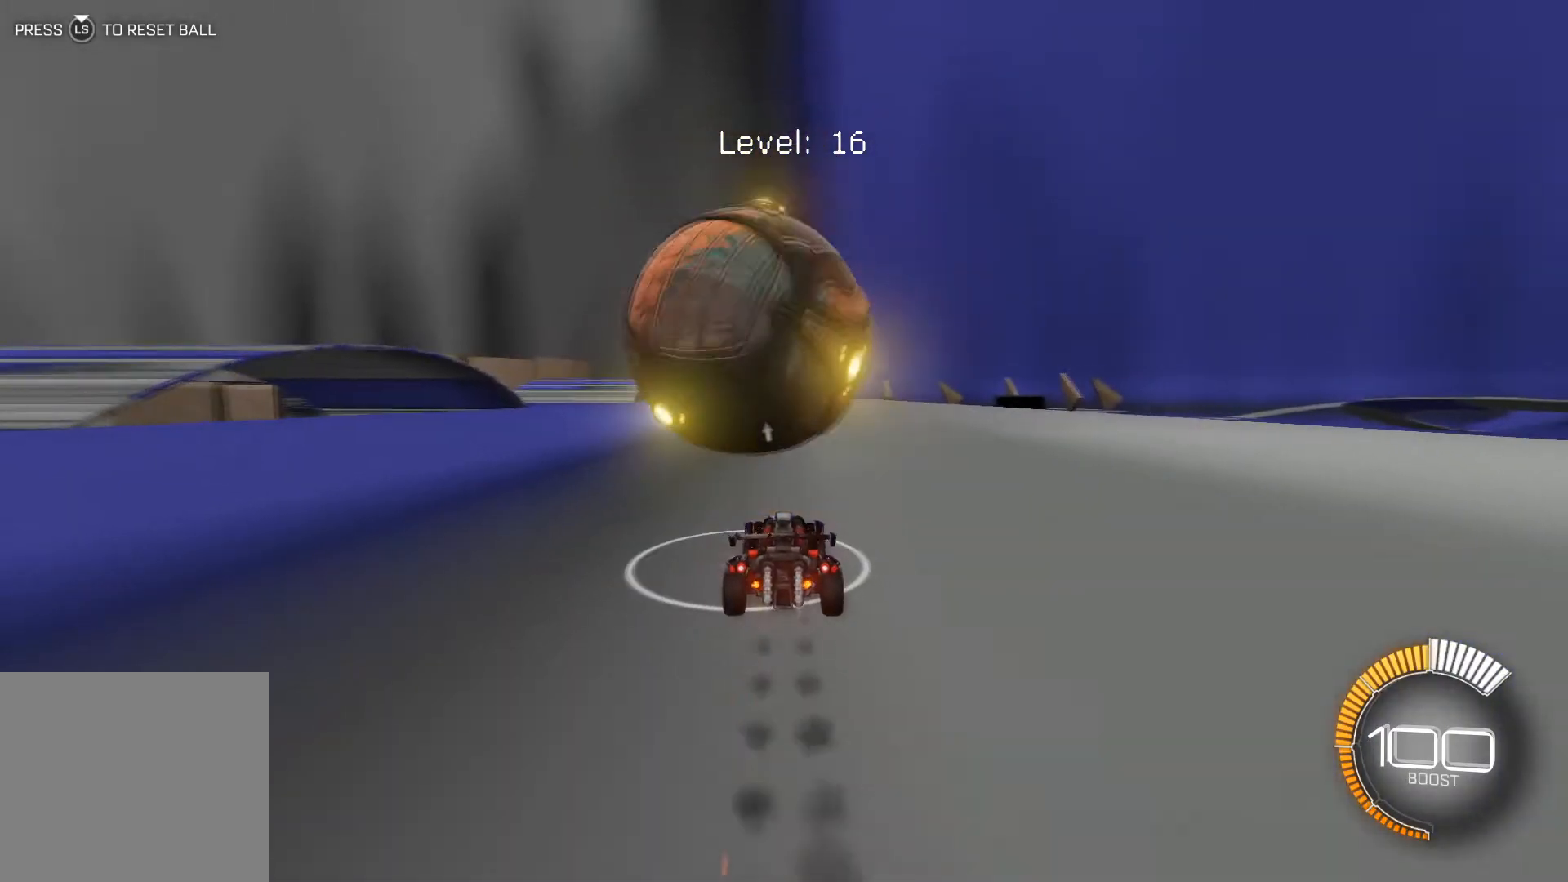
{"buttons": ["R2"], "left_stick": "center", "events": [[67, "R1", "up"], [133, "R2", "up"], [167, "left_stick", "left"], [233, "R2", "down"], [267, "left_stick", "center"]]}
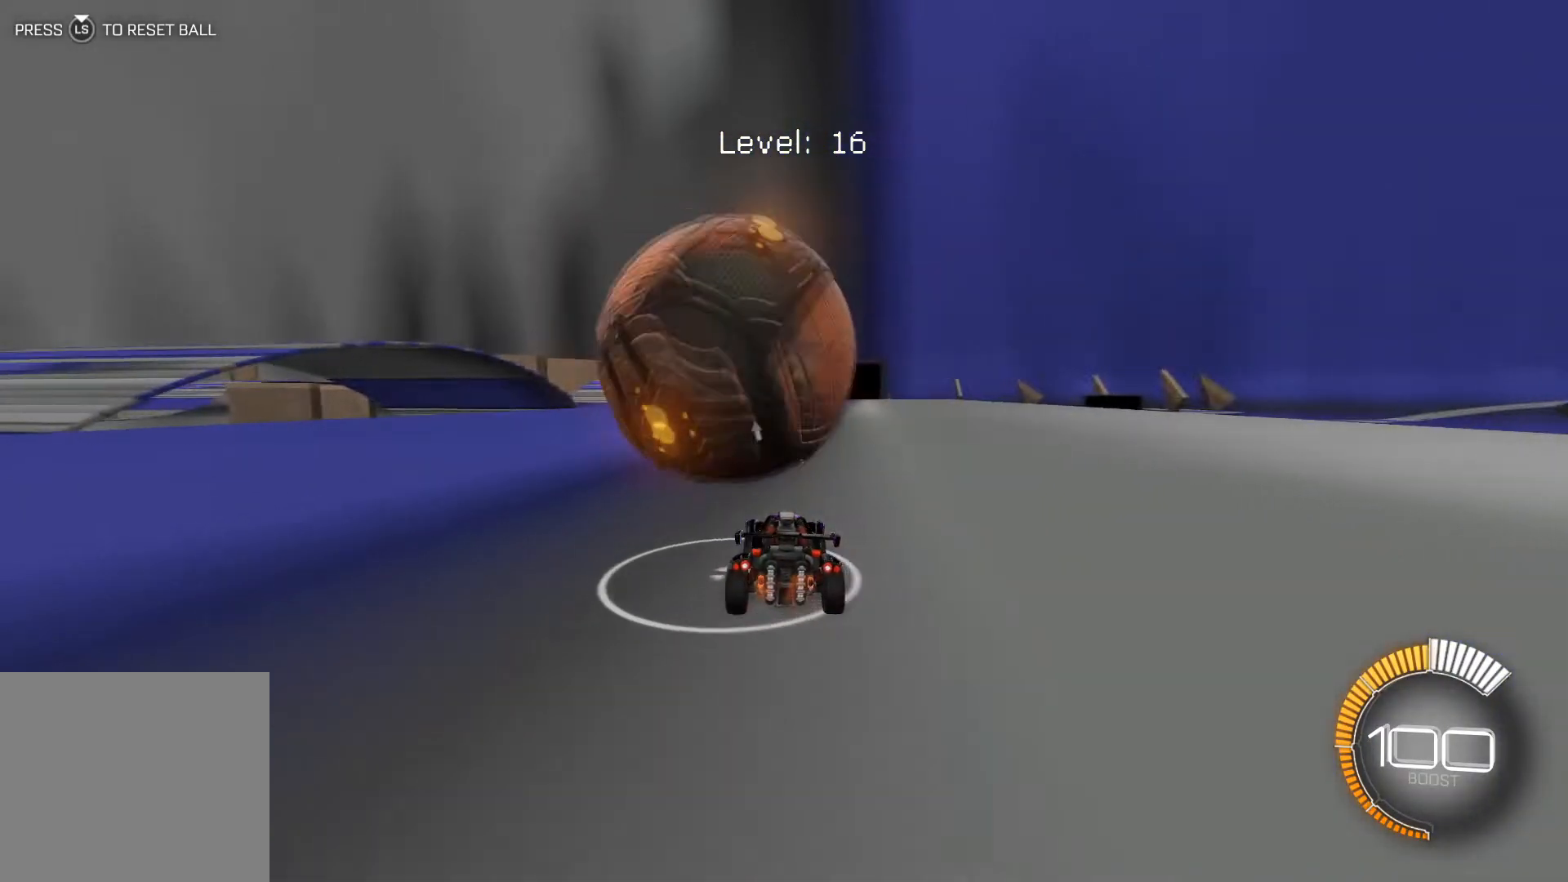
{"buttons": [], "left_stick": "center", "events": [[34, "left_stick", "left"], [134, "left_stick", "center"], [267, "R2", "up"], [334, "left_stick", "down-right"], [501, "left_stick", "center"]]}
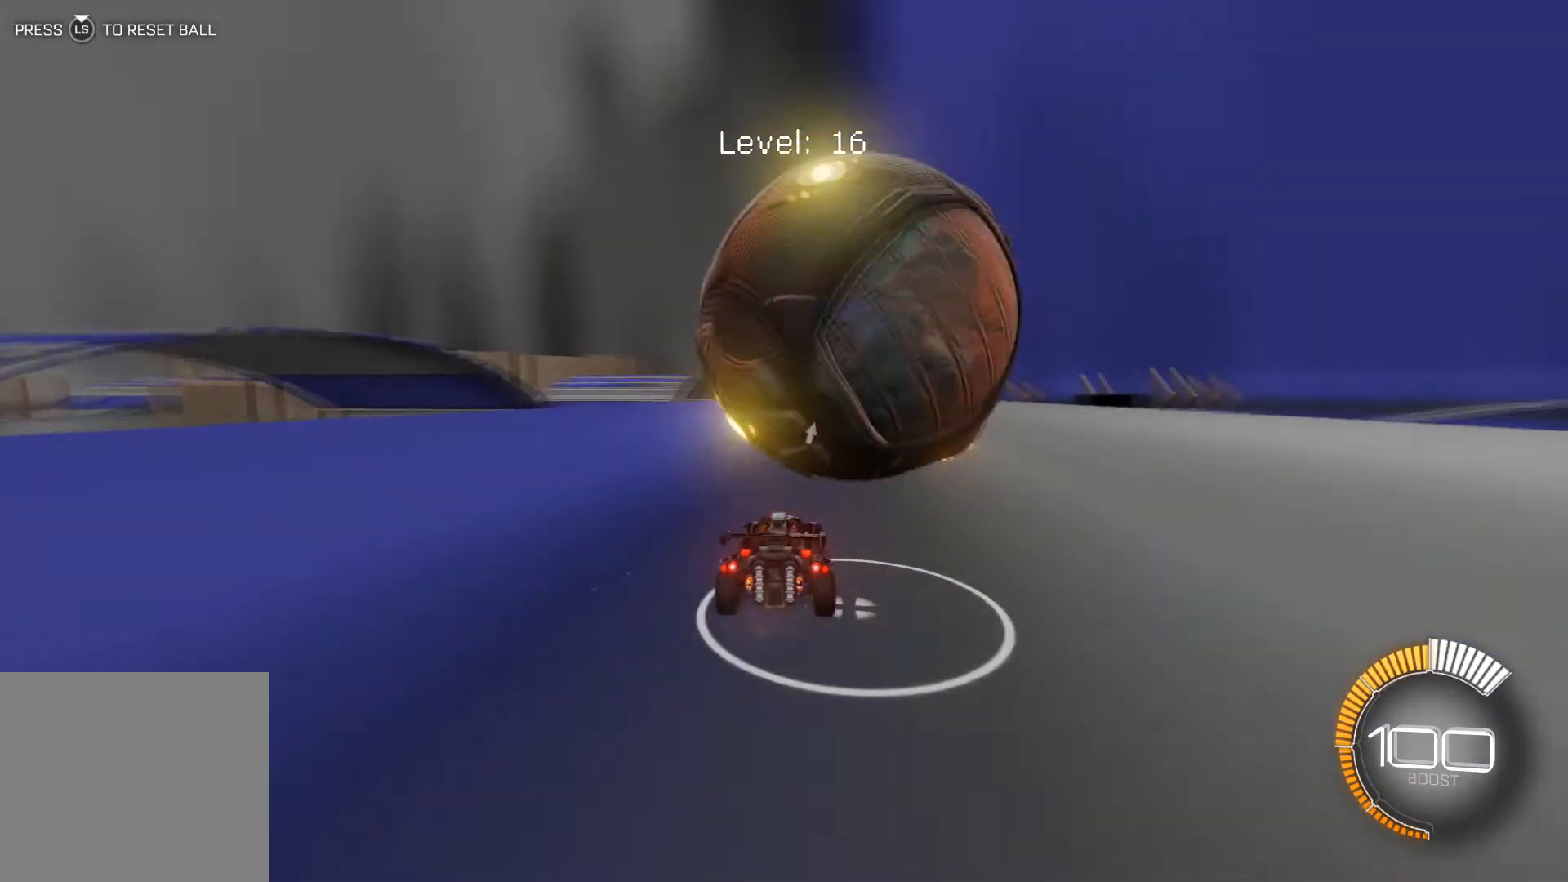
{"buttons": ["R2"], "left_stick": "center", "events": [[267, "left_stick", "left"], [300, "R2", "down"], [367, "left_stick", "center"], [434, "left_stick", "left"], [500, "left_stick", "center"]]}
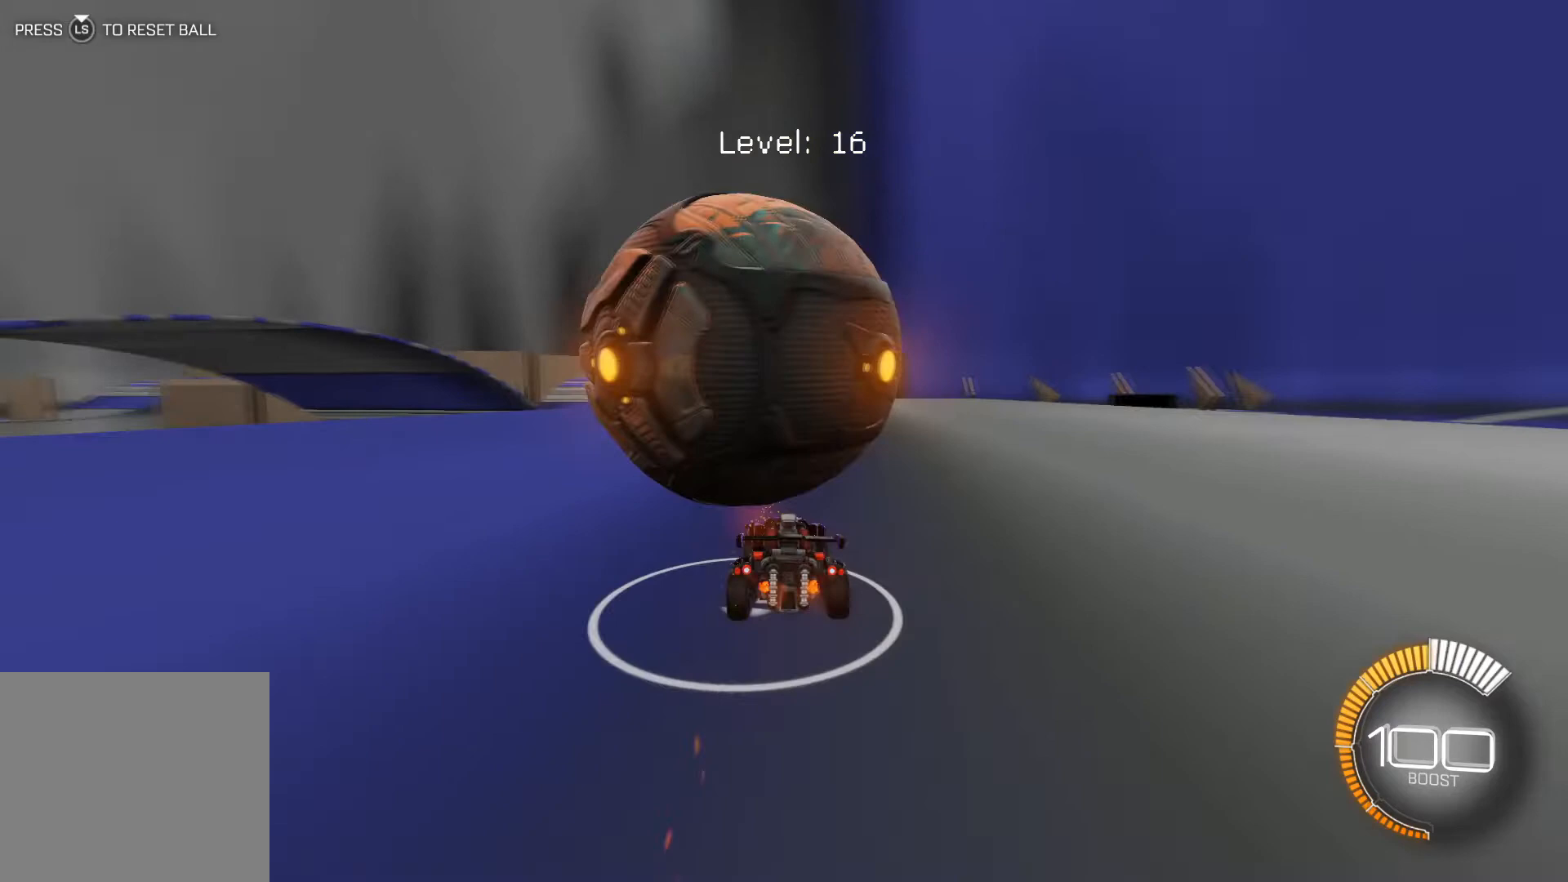
{"buttons": ["R2"], "left_stick": "center", "events": [[67, "R2", "up"], [267, "left_stick", "left"], [367, "R2", "down"], [367, "left_stick", "center"]]}
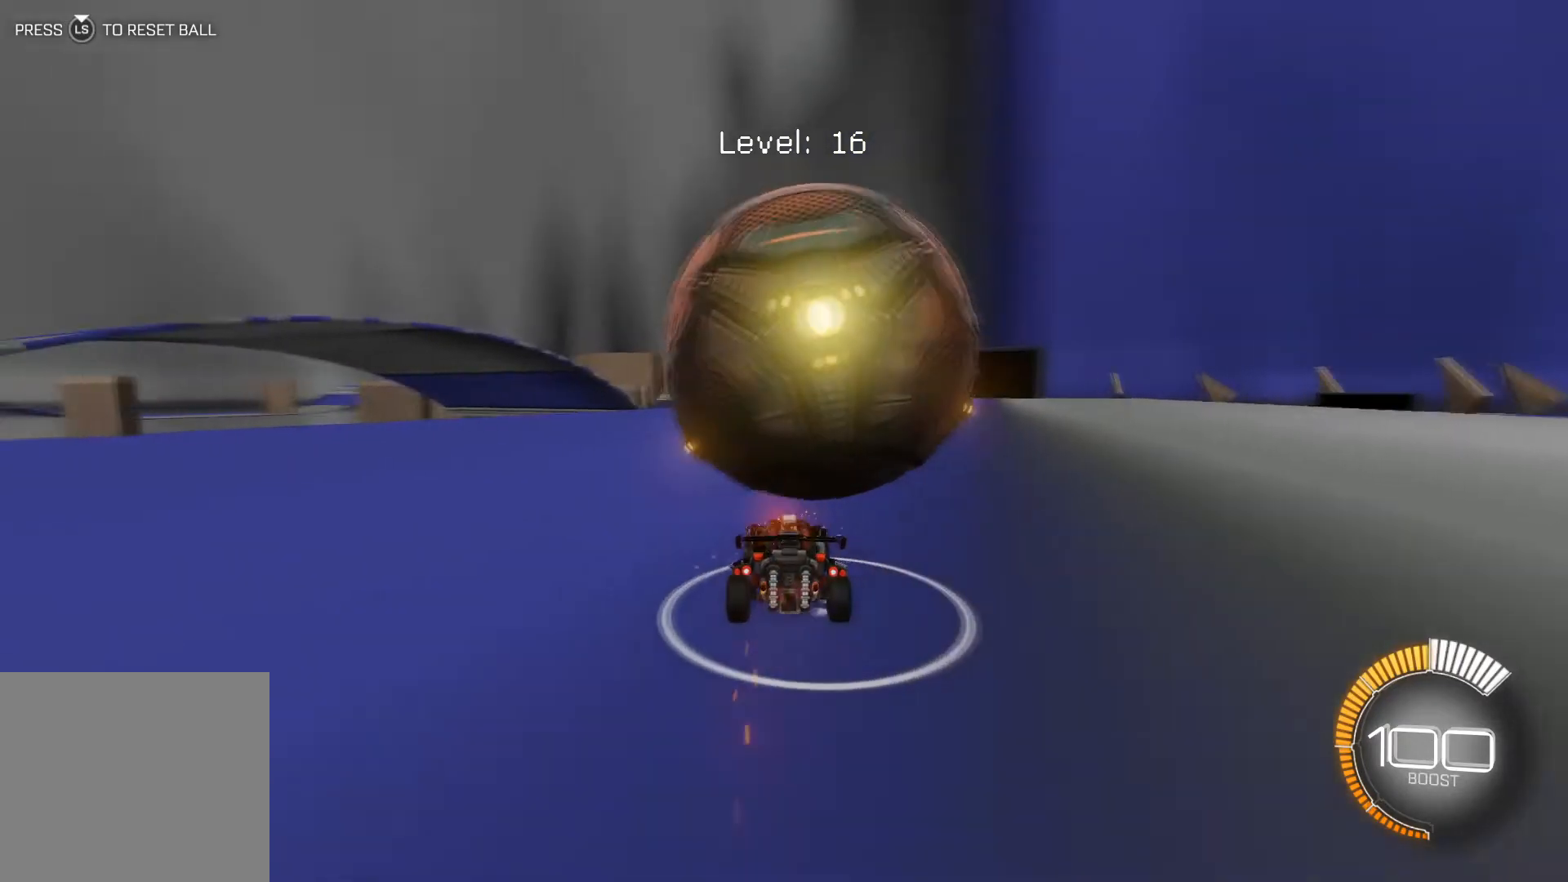
{"buttons": ["R2"], "left_stick": "right", "events": [[67, "R2", "up"], [100, "left_stick", "down-right"], [267, "R2", "down"], [300, "left_stick", "center"], [500, "left_stick", "right"]]}
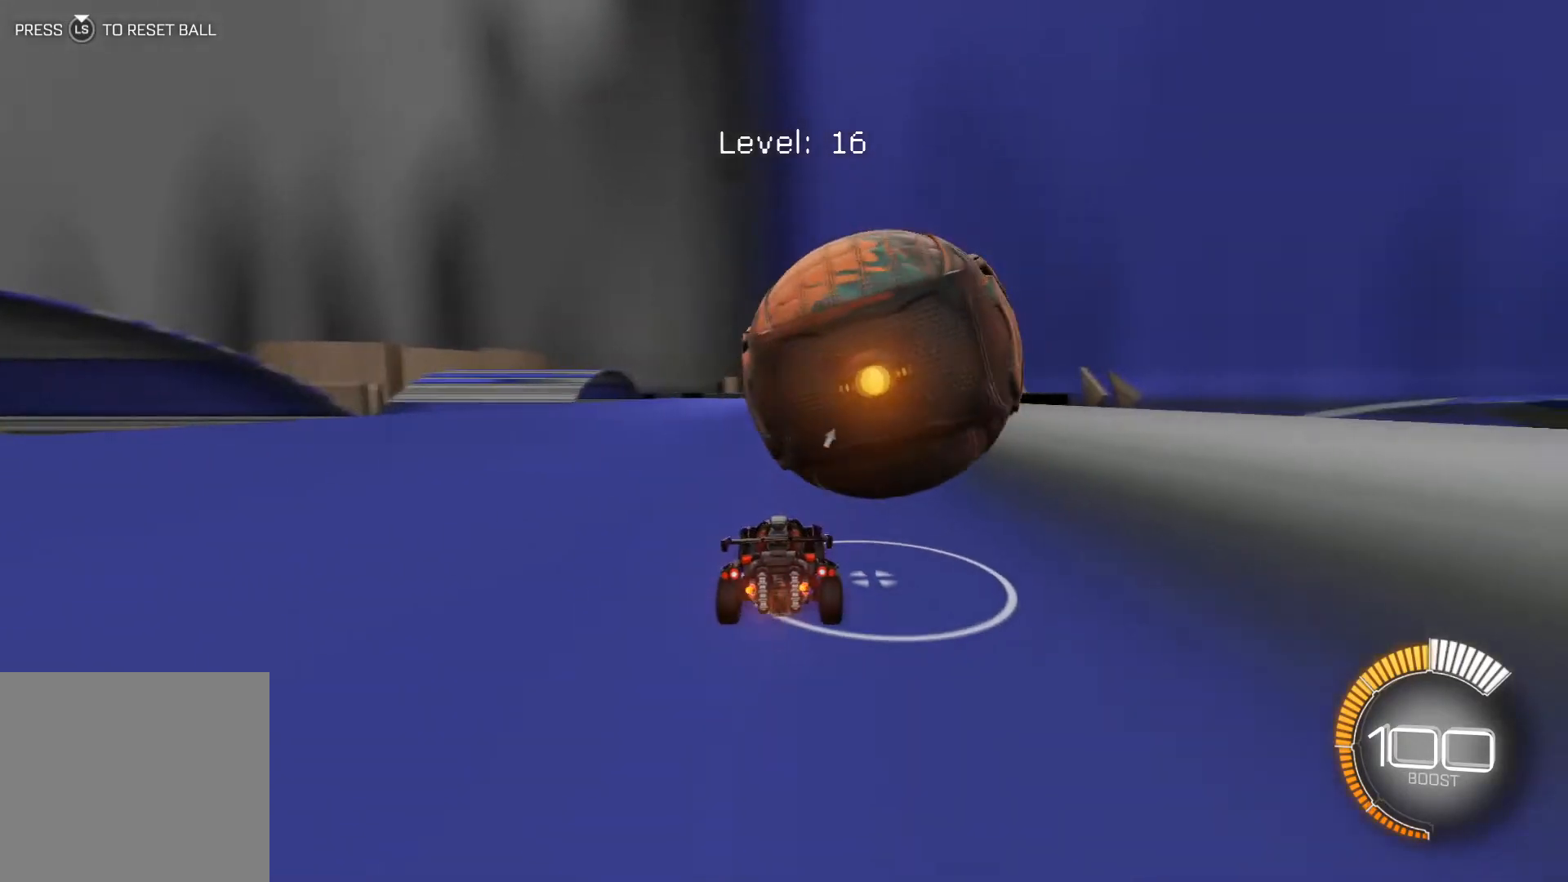
{"buttons": [], "left_stick": "center", "events": [[67, "R1", "down"], [134, "left_stick", "center"], [301, "R1", "up"], [334, "left_stick", "left"], [434, "left_stick", "center"], [467, "R2", "up"]]}
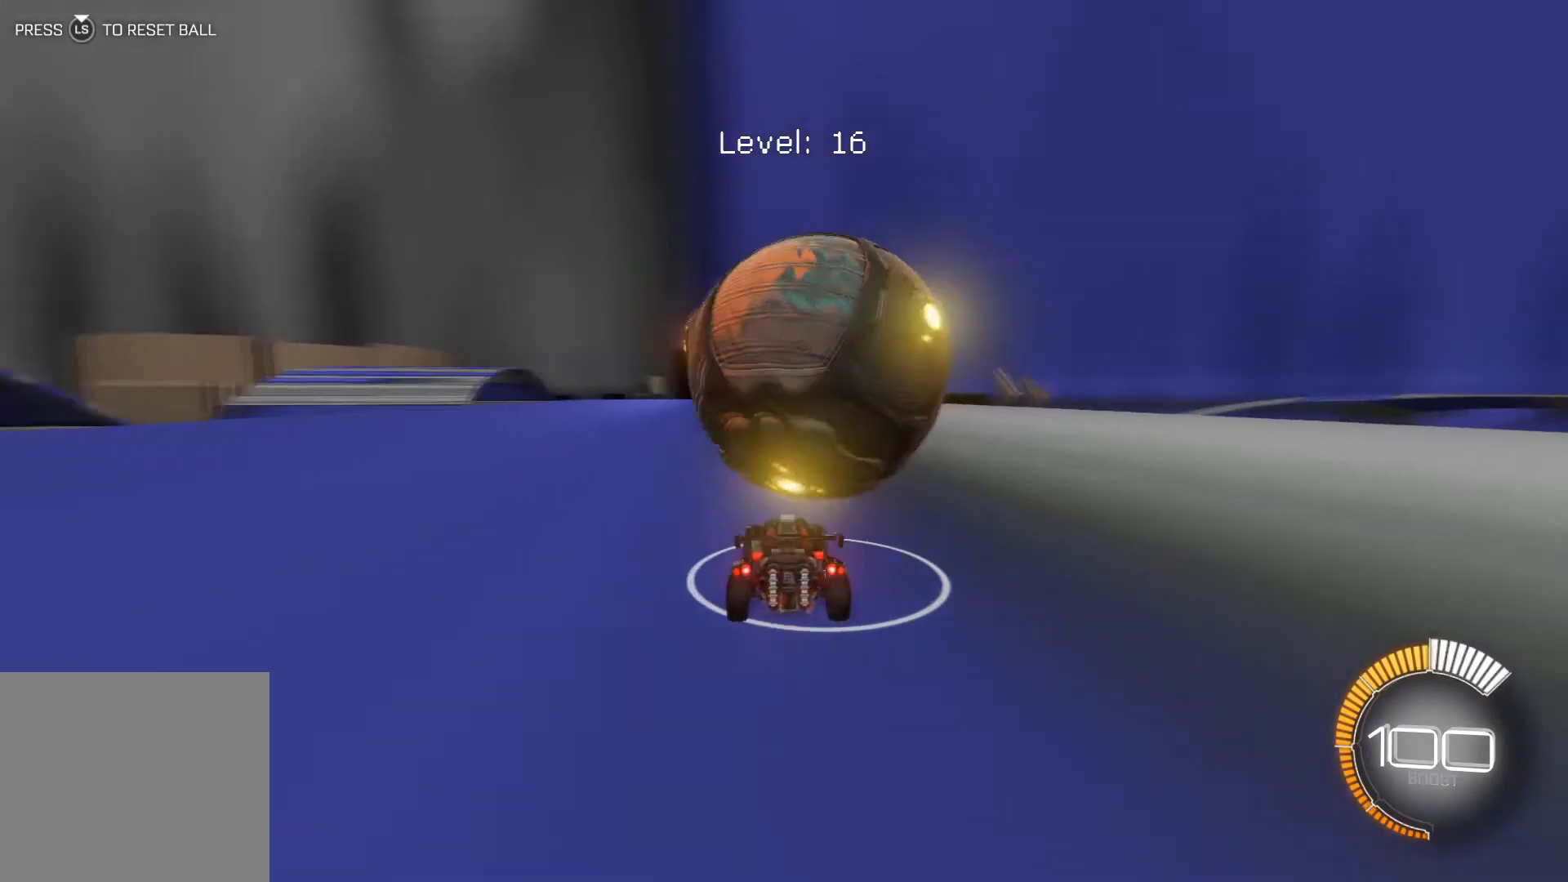
{"buttons": ["R2"], "left_stick": "center", "events": [[100, "R2", "down"], [133, "left_stick", "right"], [167, "R1", "down"], [233, "left_stick", "center"], [333, "R1", "up"], [400, "left_stick", "left"], [500, "left_stick", "center"]]}
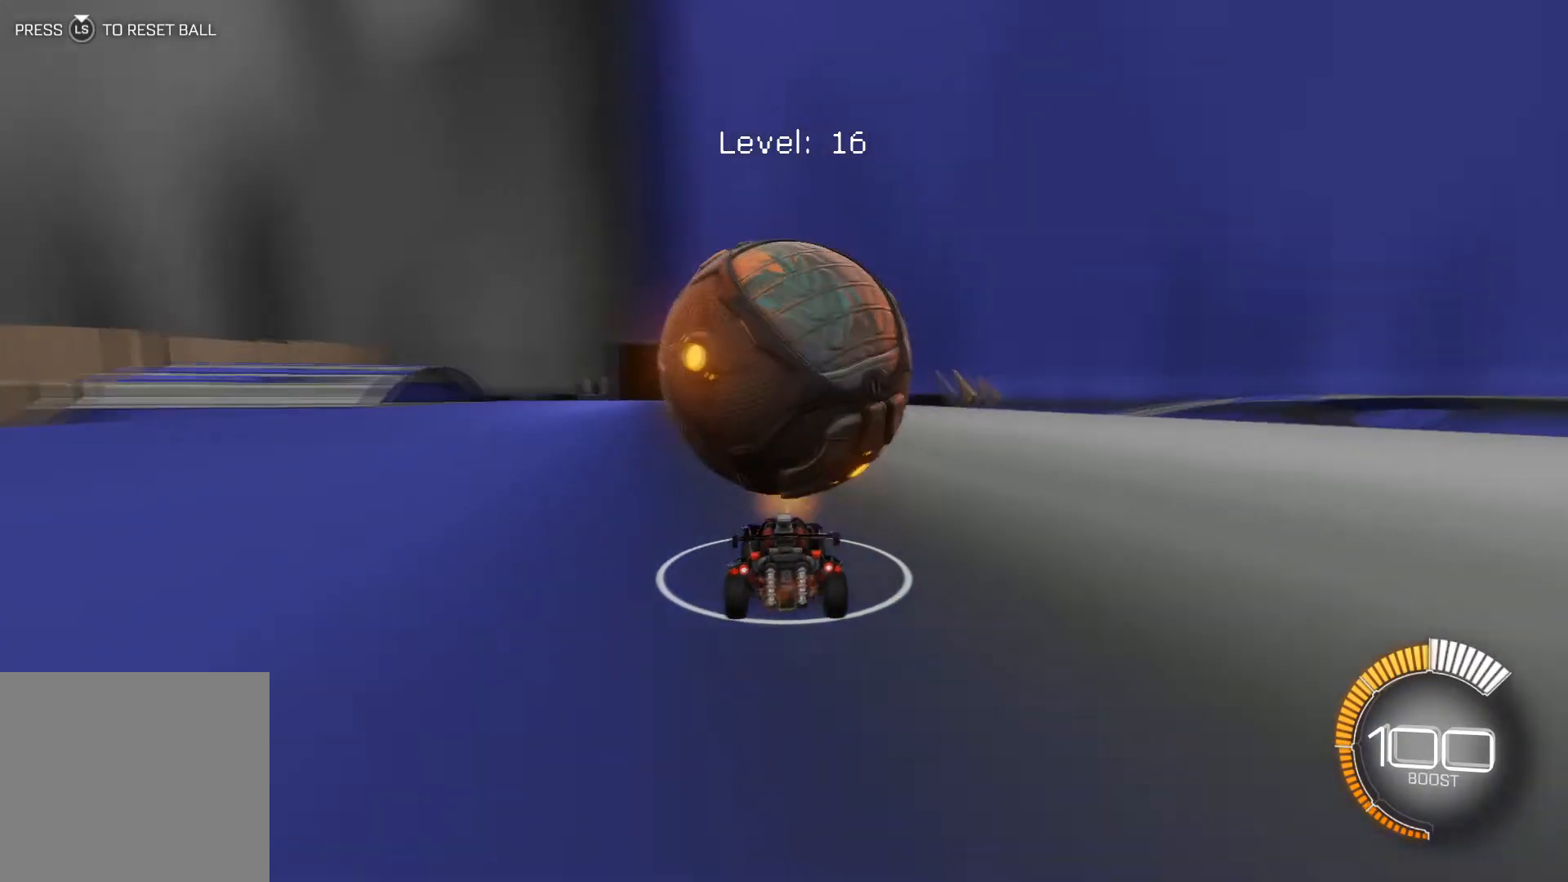
{"buttons": ["R2"], "left_stick": "center", "events": [[67, "R1", "down"], [267, "left_stick", "down-right"], [367, "R1", "up"], [367, "left_stick", "center"]]}
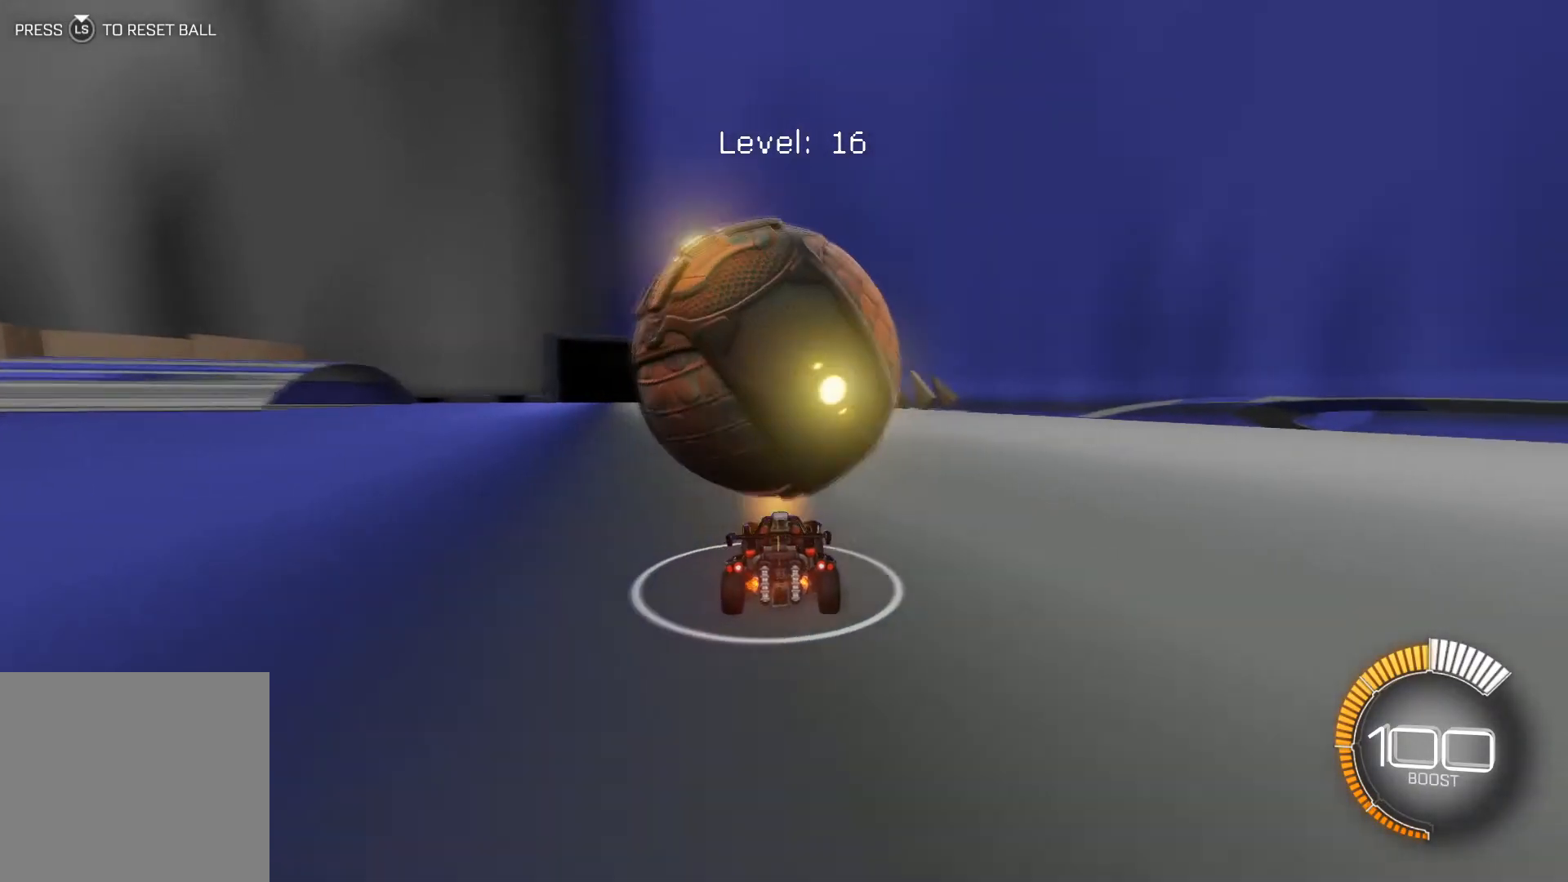
{"buttons": ["R2"], "left_stick": "center", "events": [[100, "R2", "up"], [133, "left_stick", "left"], [233, "left_stick", "center"], [300, "R2", "down"]]}
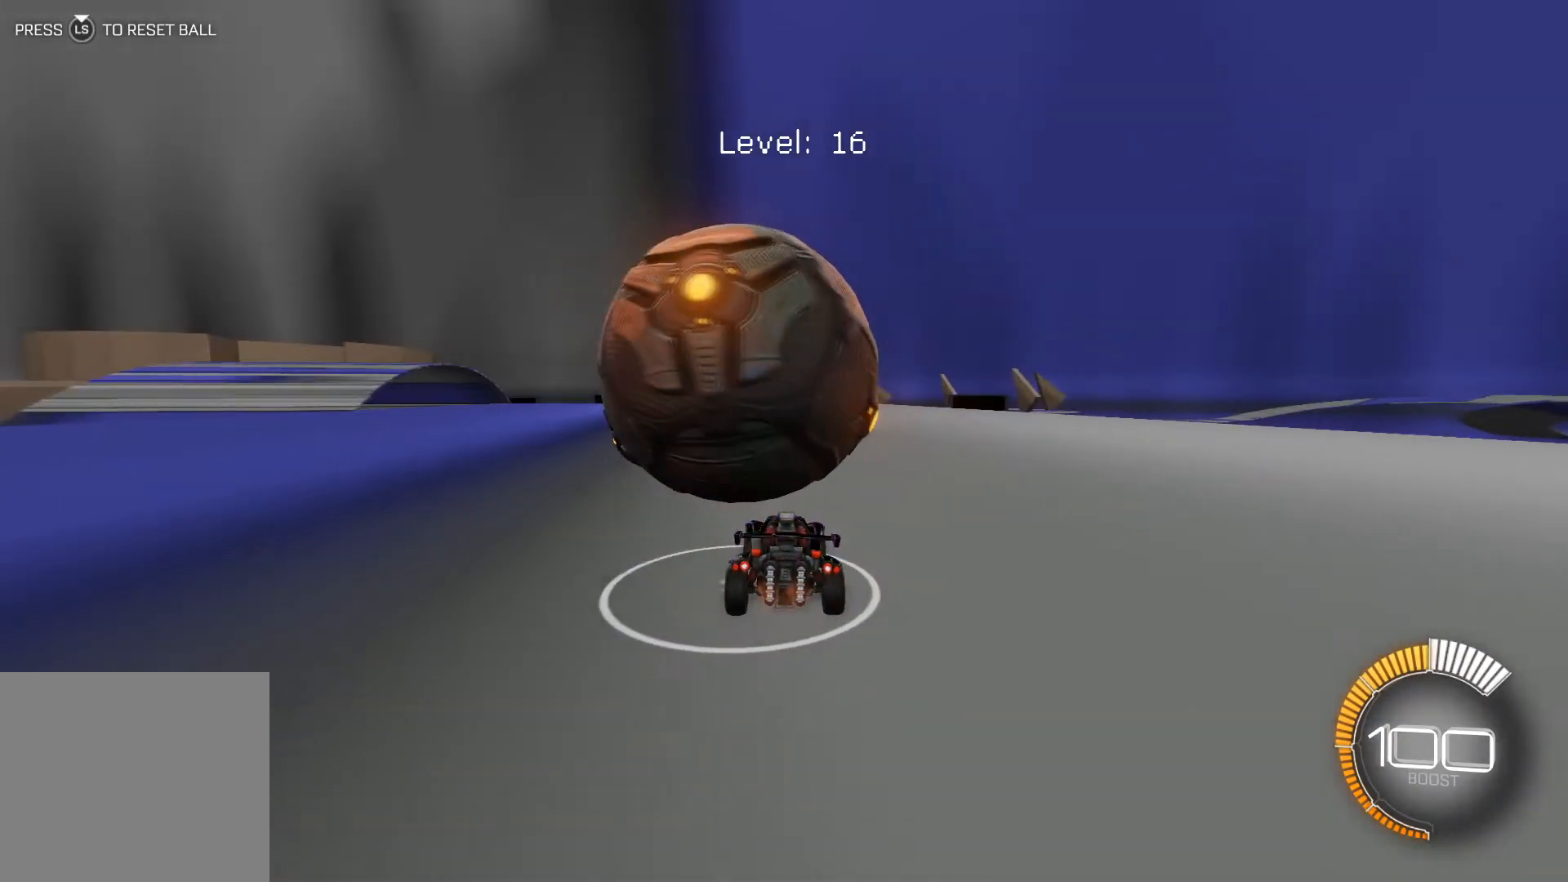
{"buttons": ["R2"], "left_stick": "center", "events": [[201, "R2", "up"], [334, "R2", "down"], [367, "left_stick", "left"], [467, "left_stick", "center"]]}
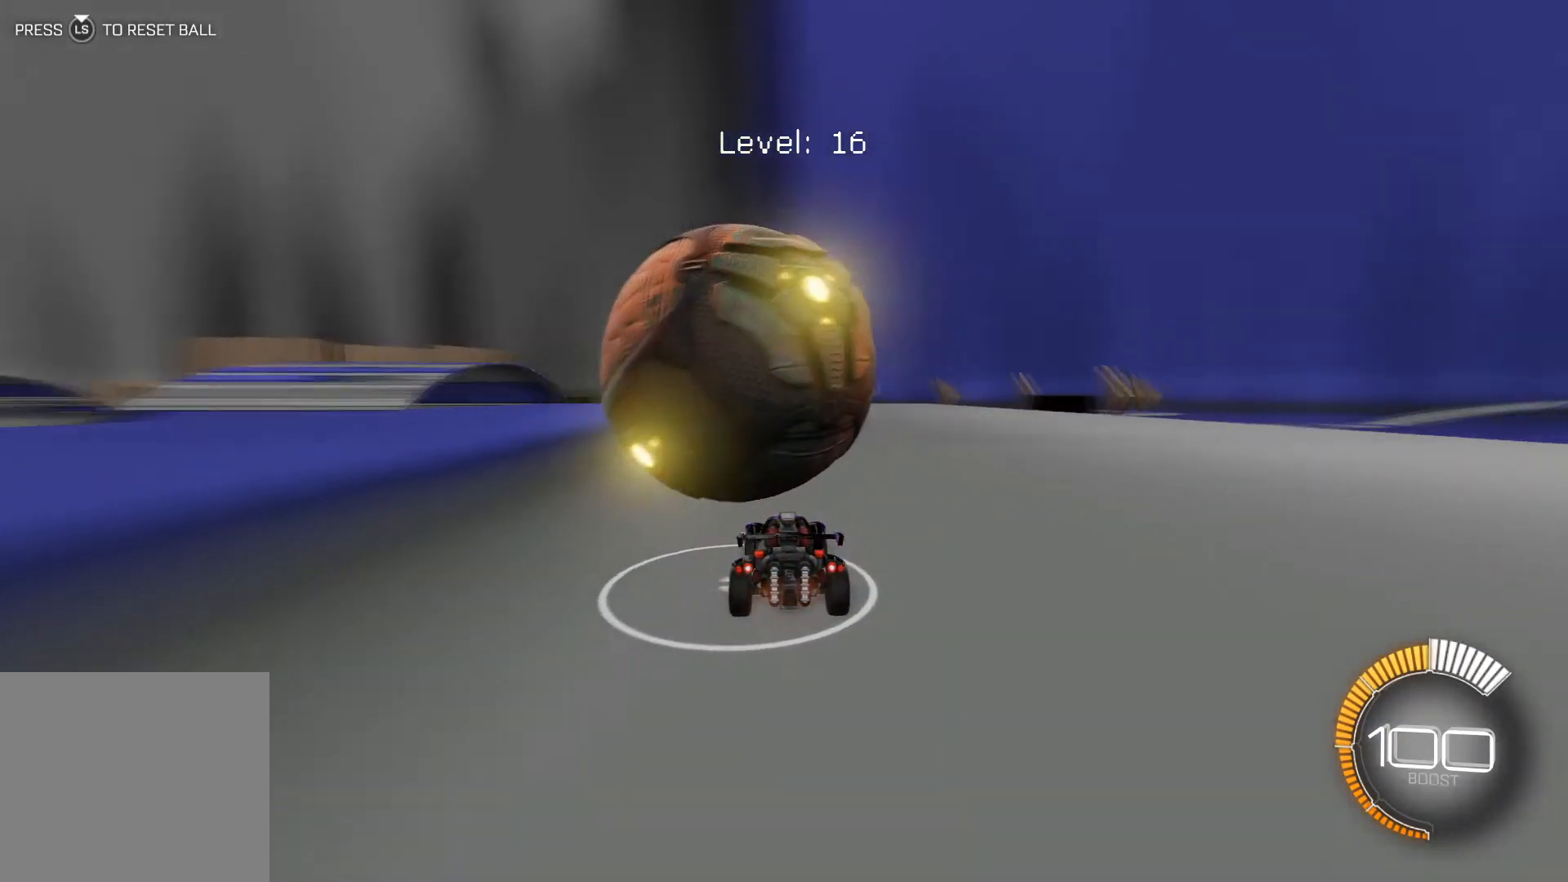
{"buttons": ["R2"], "left_stick": "center", "events": [[334, "left_stick", "right"], [400, "left_stick", "center"]]}
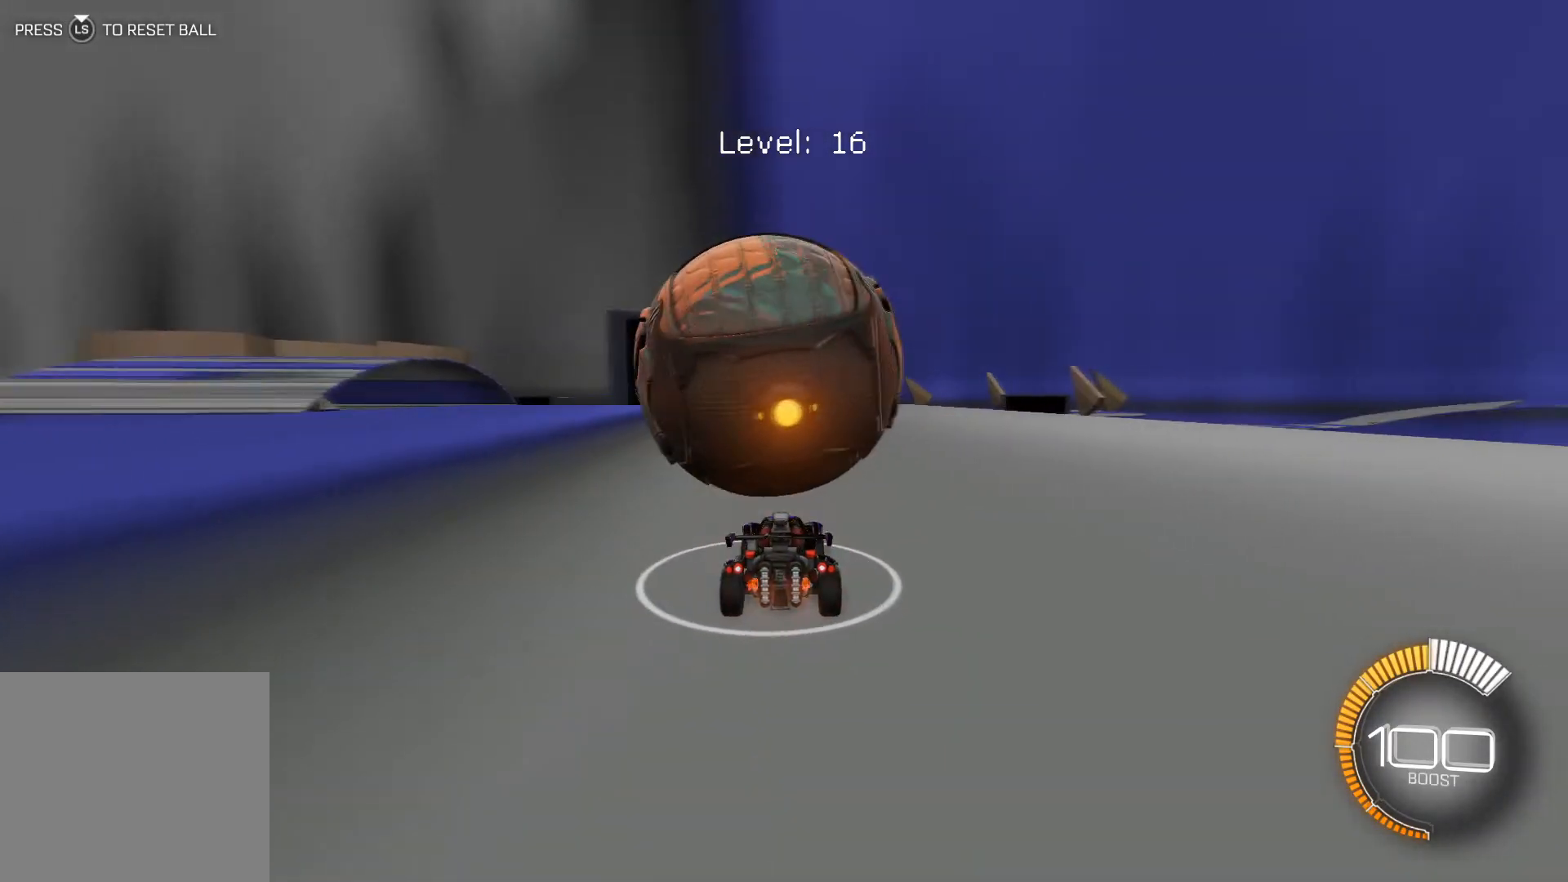
{"buttons": ["R2"], "left_stick": "center", "events": [[100, "R1", "down"], [434, "R1", "up"]]}
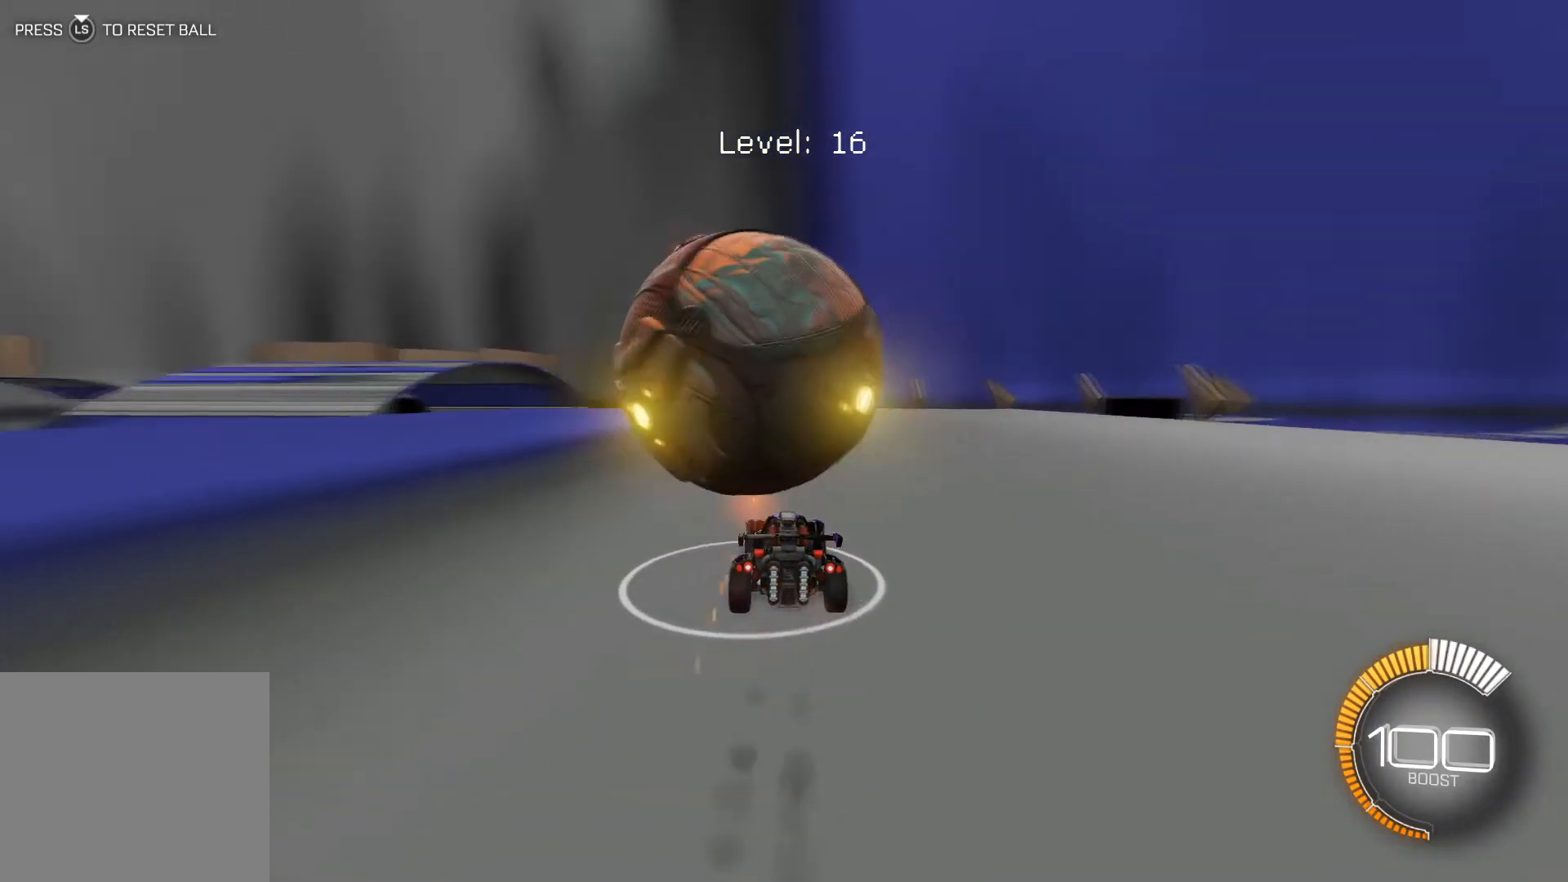
{"buttons": ["R2"], "left_stick": "center", "events": [[67, "R2", "up"], [301, "left_stick", "down-right"], [368, "left_stick", "center"], [401, "R2", "down"]]}
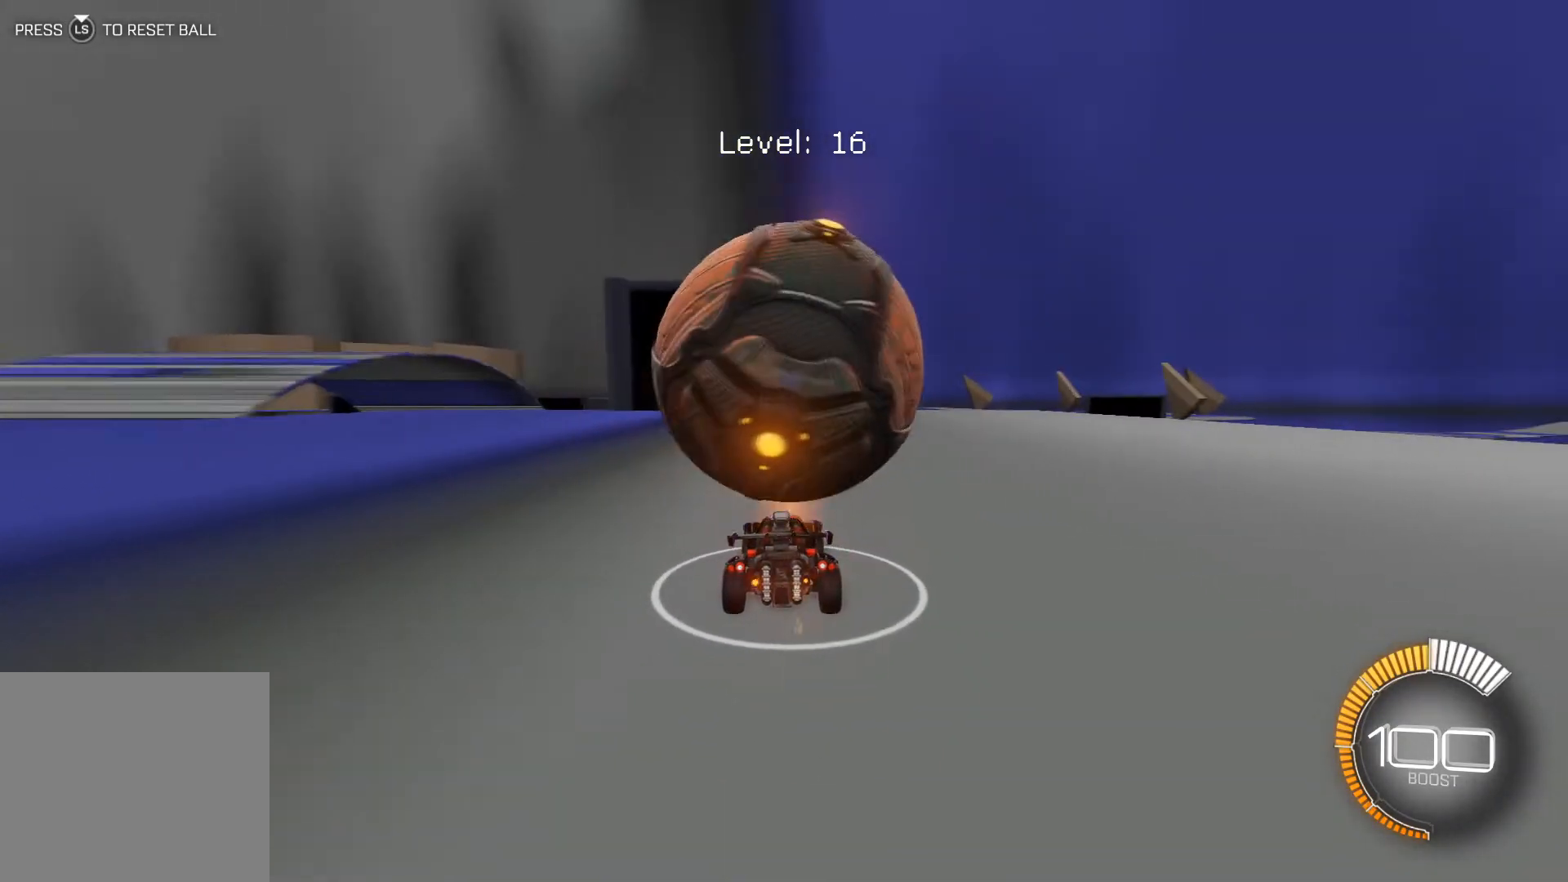
{"buttons": ["R2"], "left_stick": "center", "events": [[400, "R2", "up"], [500, "R2", "down"]]}
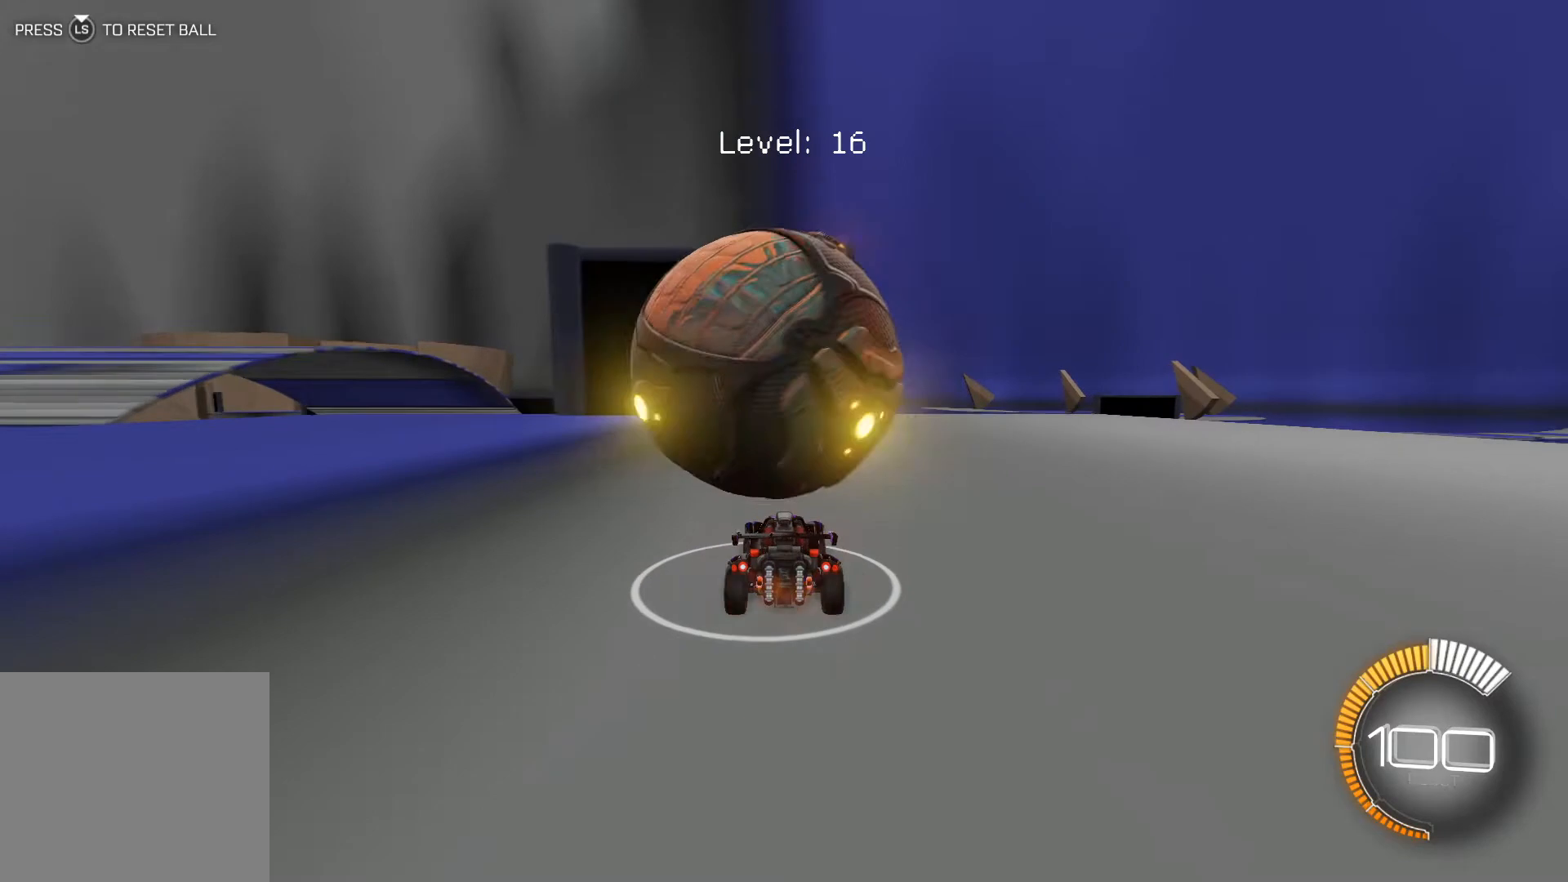
{"buttons": ["R1", "R2"], "left_stick": "left", "events": [[201, "left_stick", "left"], [267, "left_stick", "center"], [334, "R1", "down"], [501, "left_stick", "left"]]}
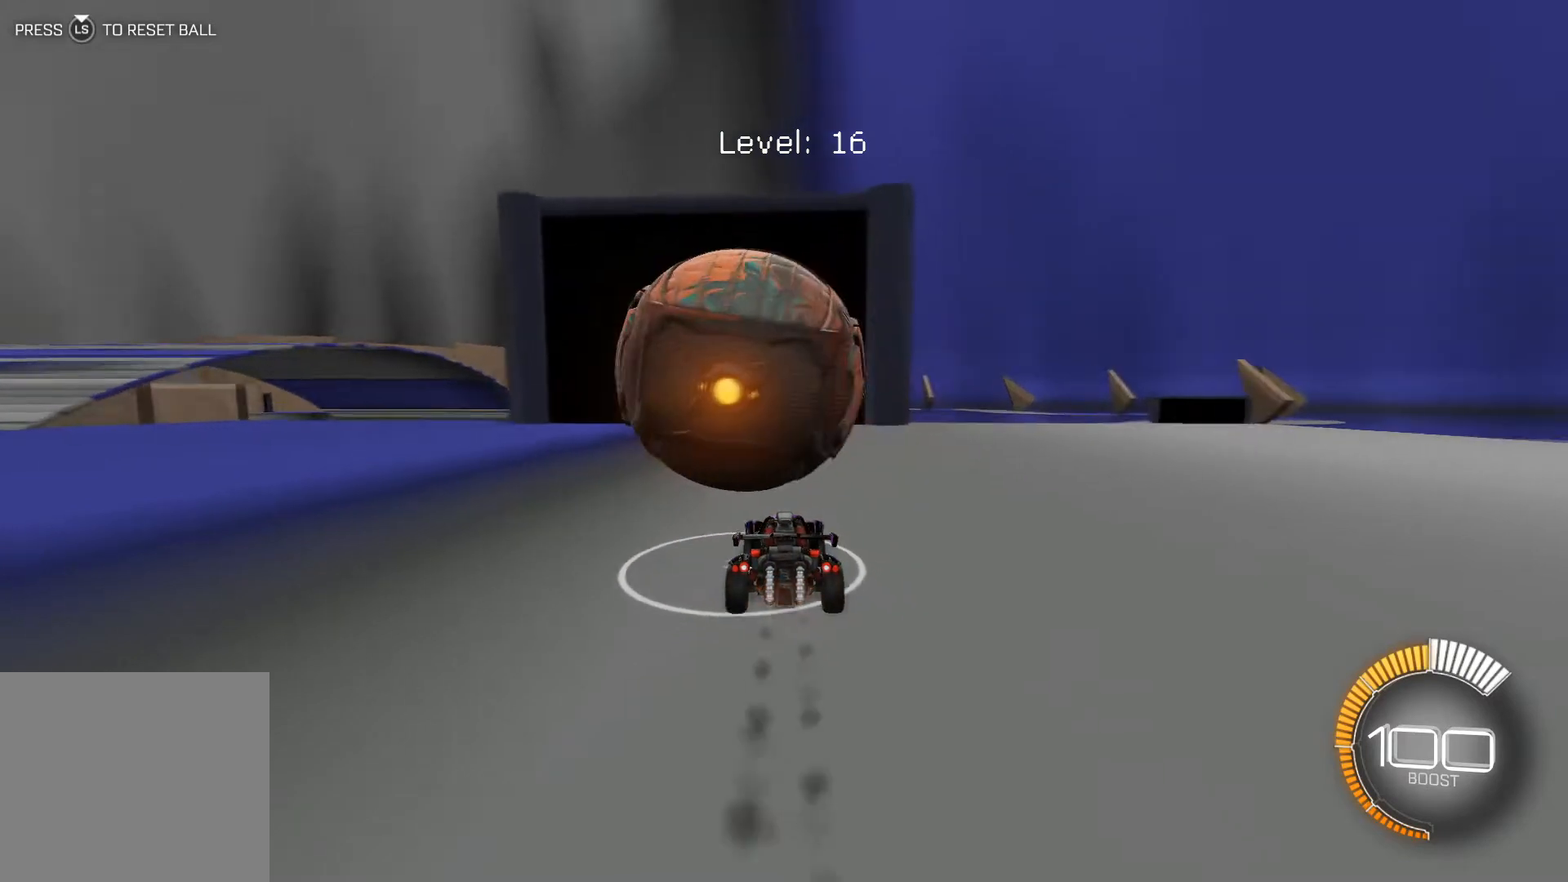
{"buttons": ["R2"], "left_stick": "center", "events": [[133, "left_stick", "center"], [200, "A", "down"], [300, "R1", "up"], [367, "A", "up"]]}
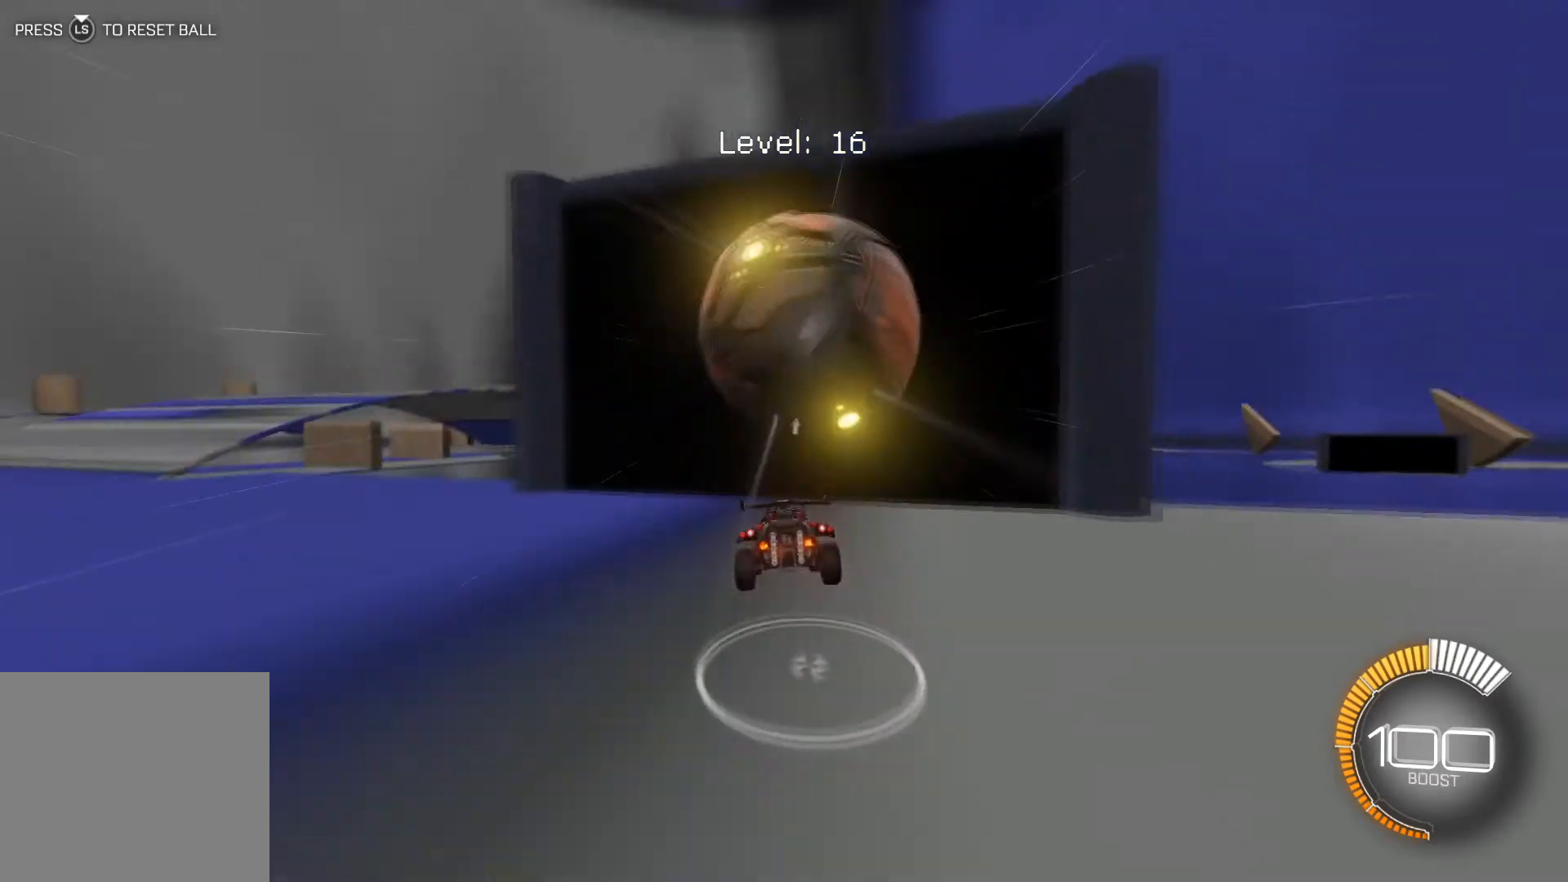
{"buttons": ["R2"], "left_stick": "center", "events": []}
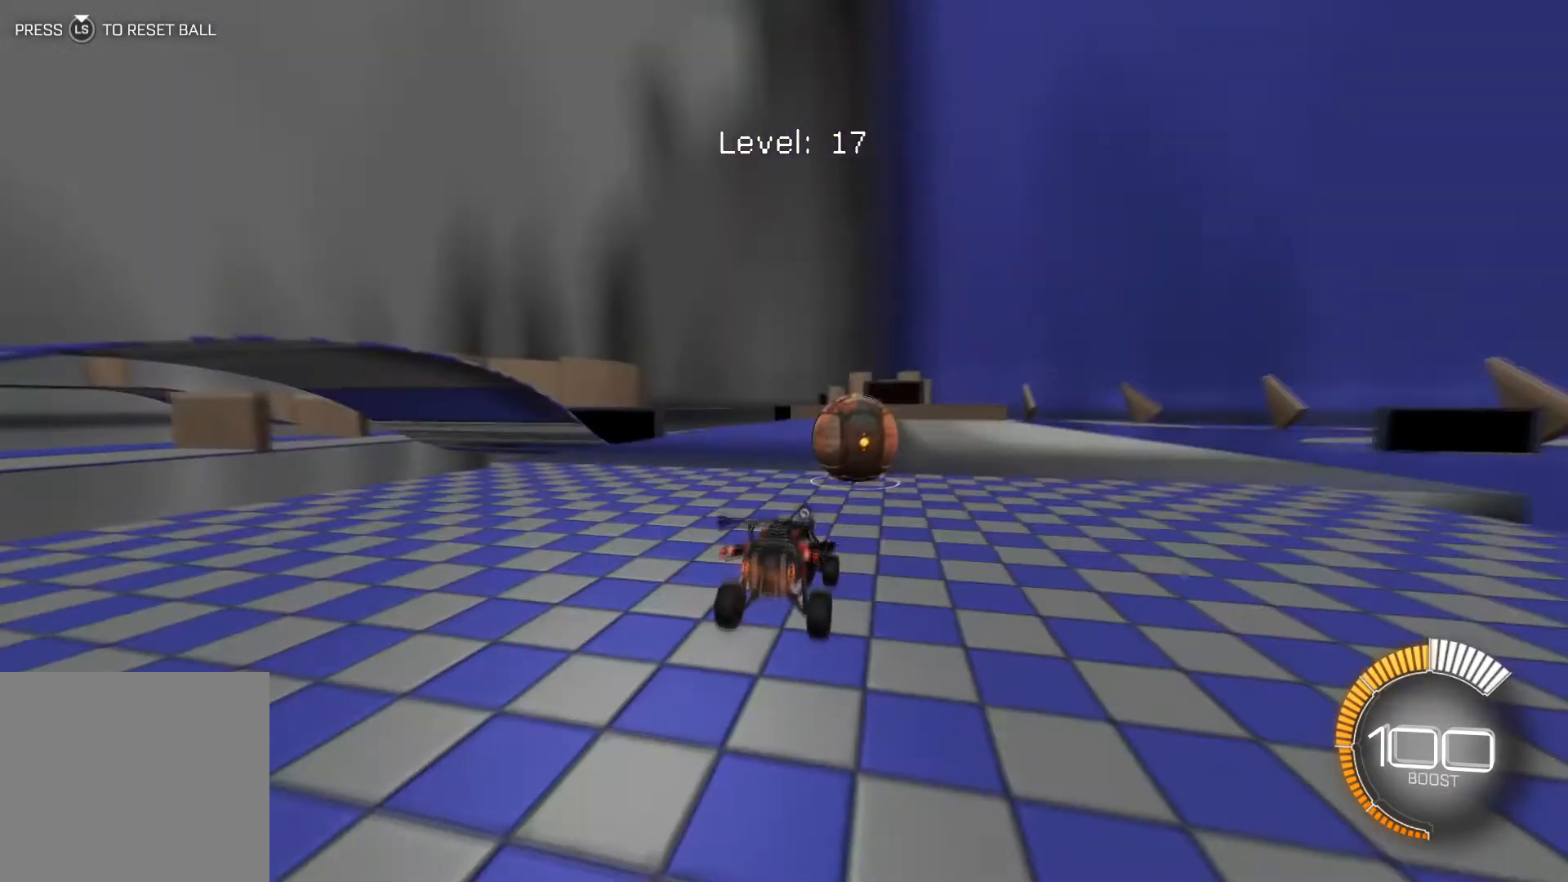
{"buttons": ["R2"], "left_stick": "center", "events": []}
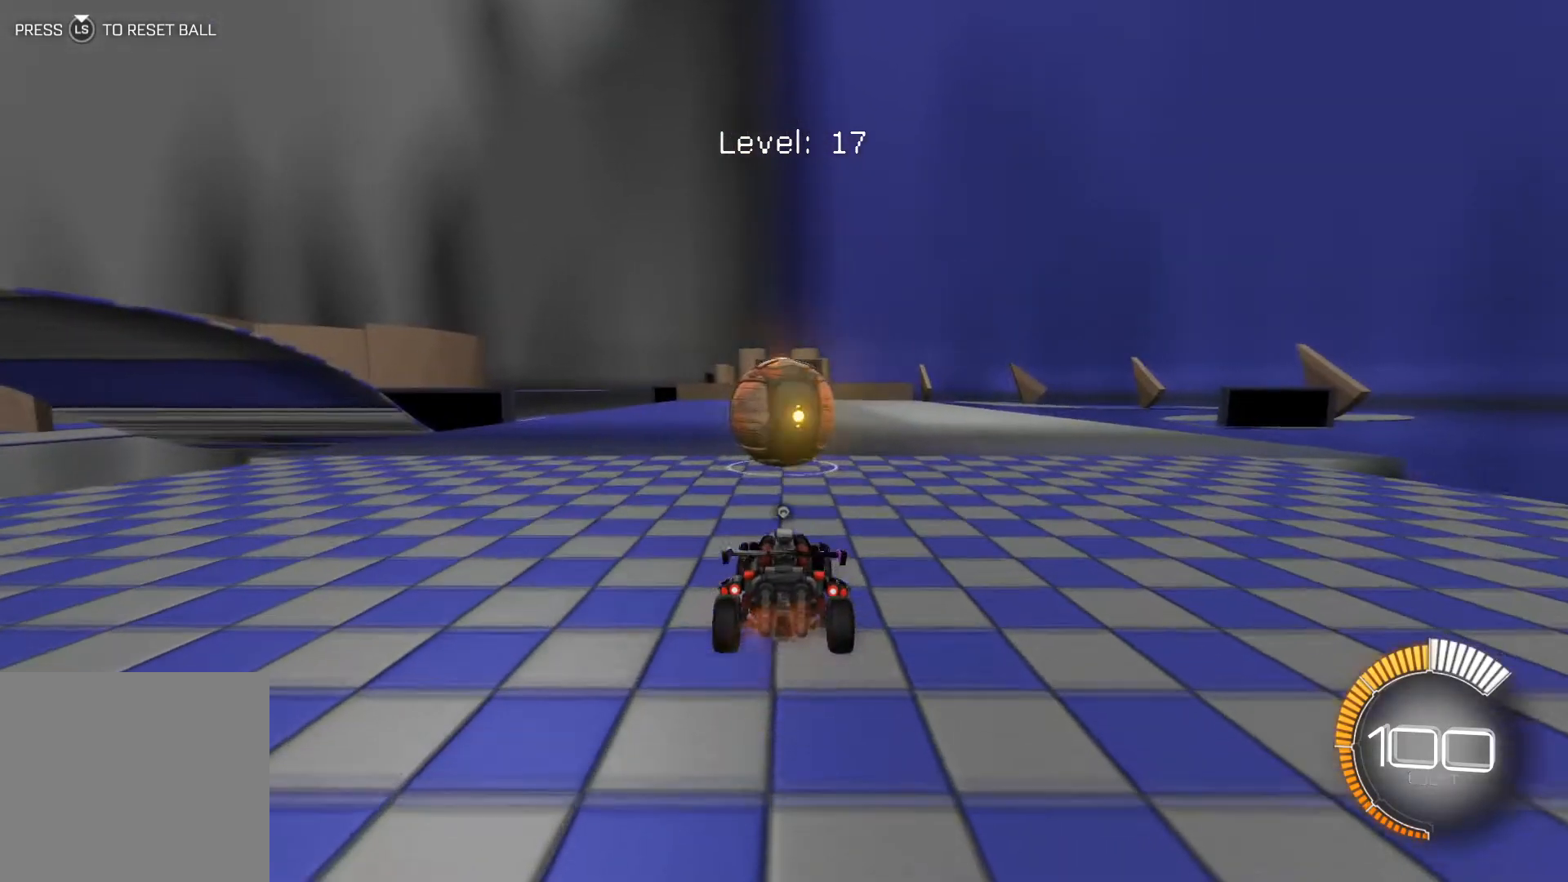
{"buttons": [], "left_stick": "center", "events": [[267, "R2", "up"]]}
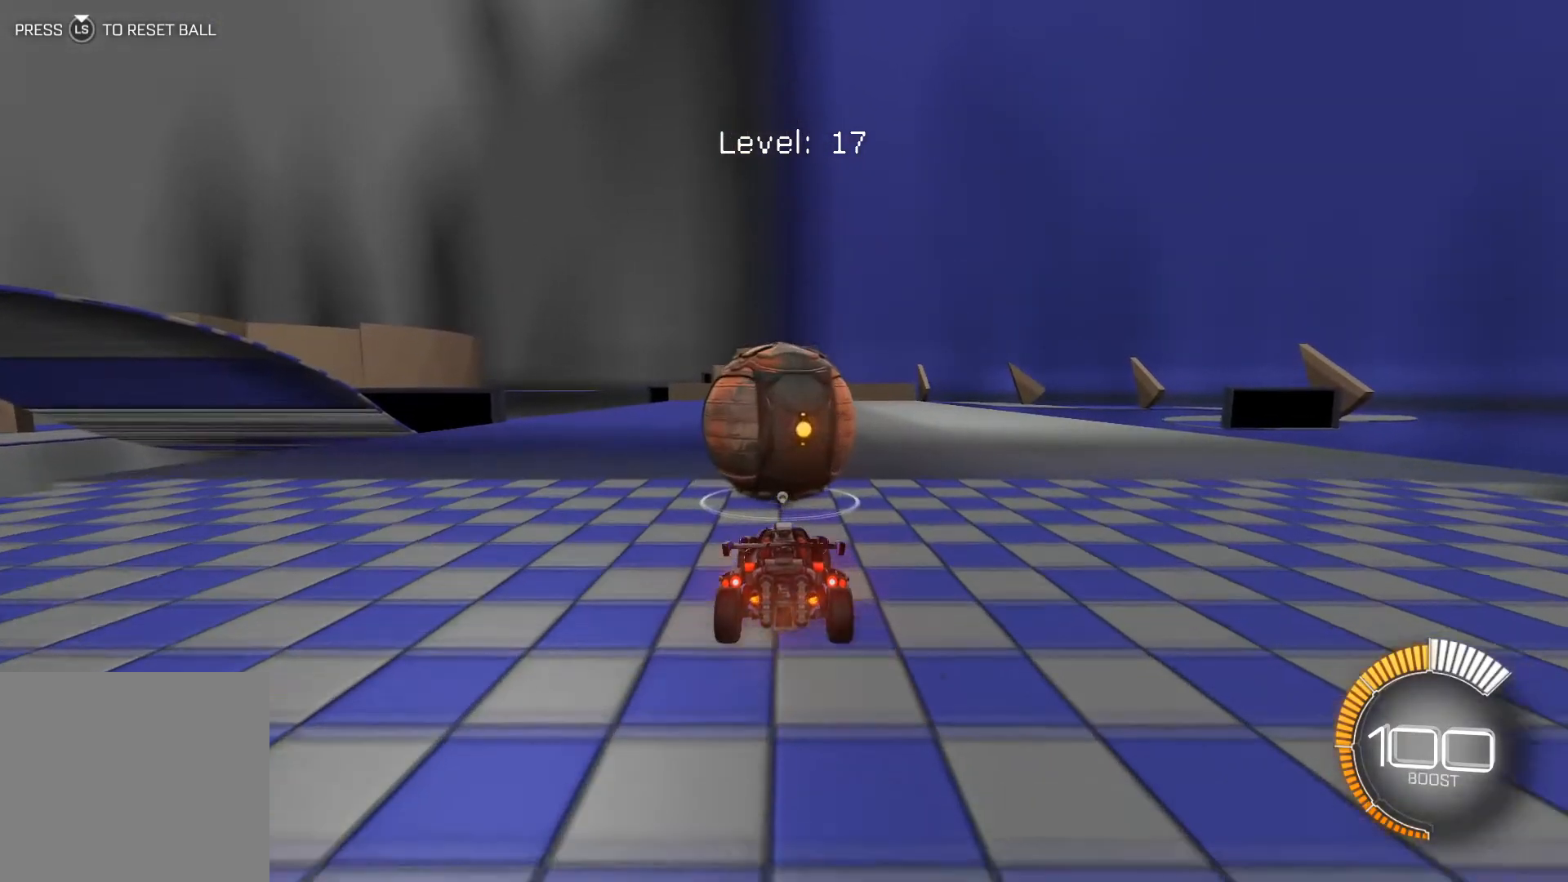
{"buttons": ["R1", "R2"], "left_stick": "center", "events": [[100, "R2", "down"], [367, "R1", "down"]]}
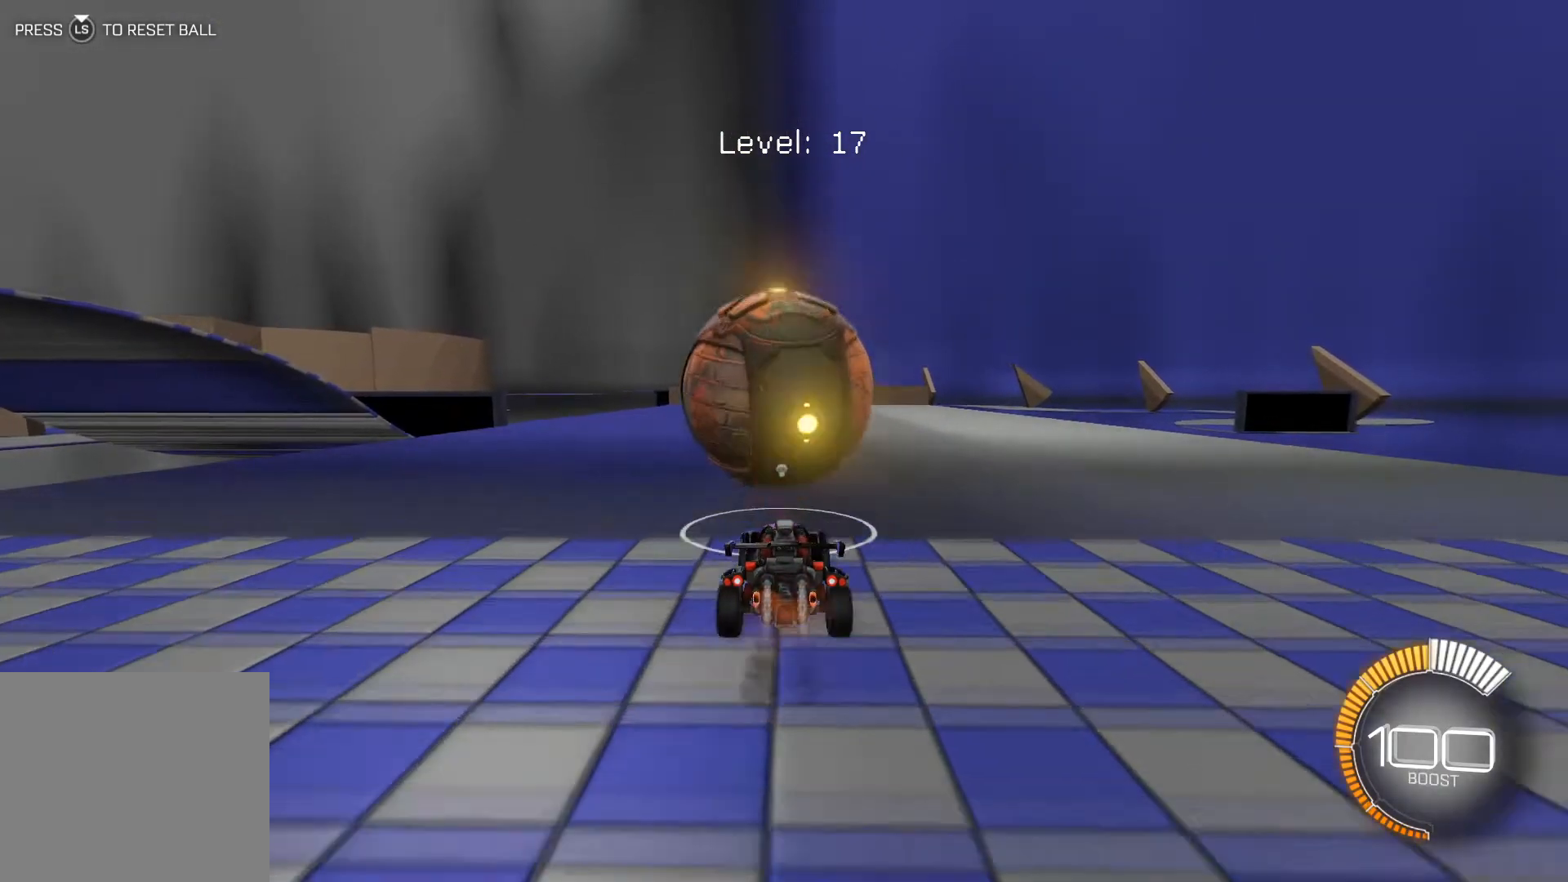
{"buttons": ["R2"], "left_stick": "center", "events": [[301, "R1", "up"]]}
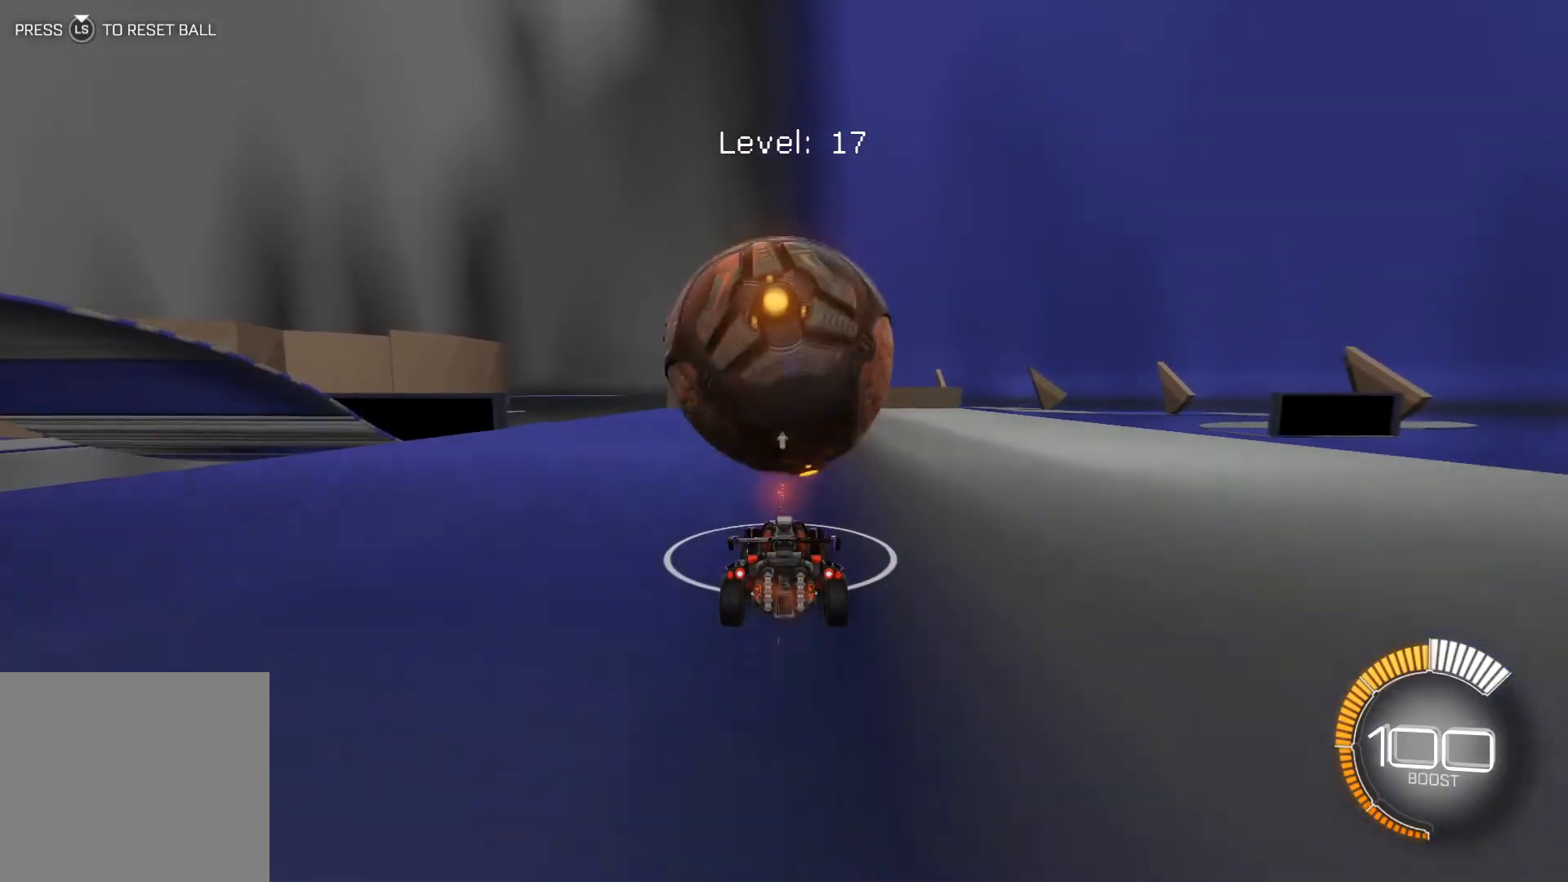
{"buttons": ["R2"], "left_stick": "center", "events": []}
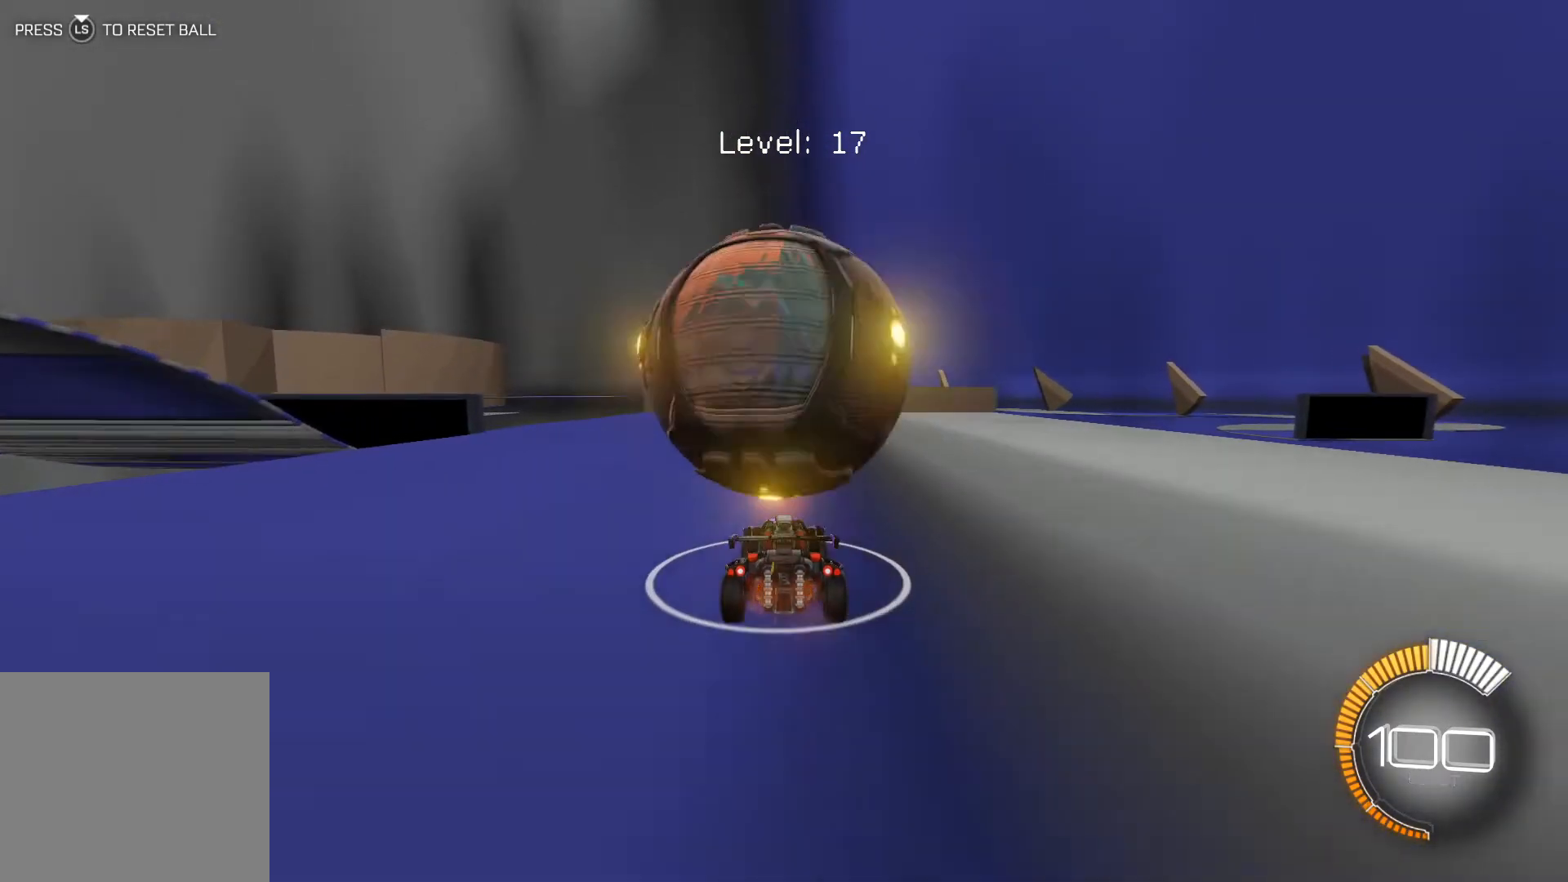
{"buttons": ["R2"], "left_stick": "center", "events": [[101, "R2", "up"], [401, "left_stick", "left"], [434, "R2", "down"], [468, "left_stick", "center"]]}
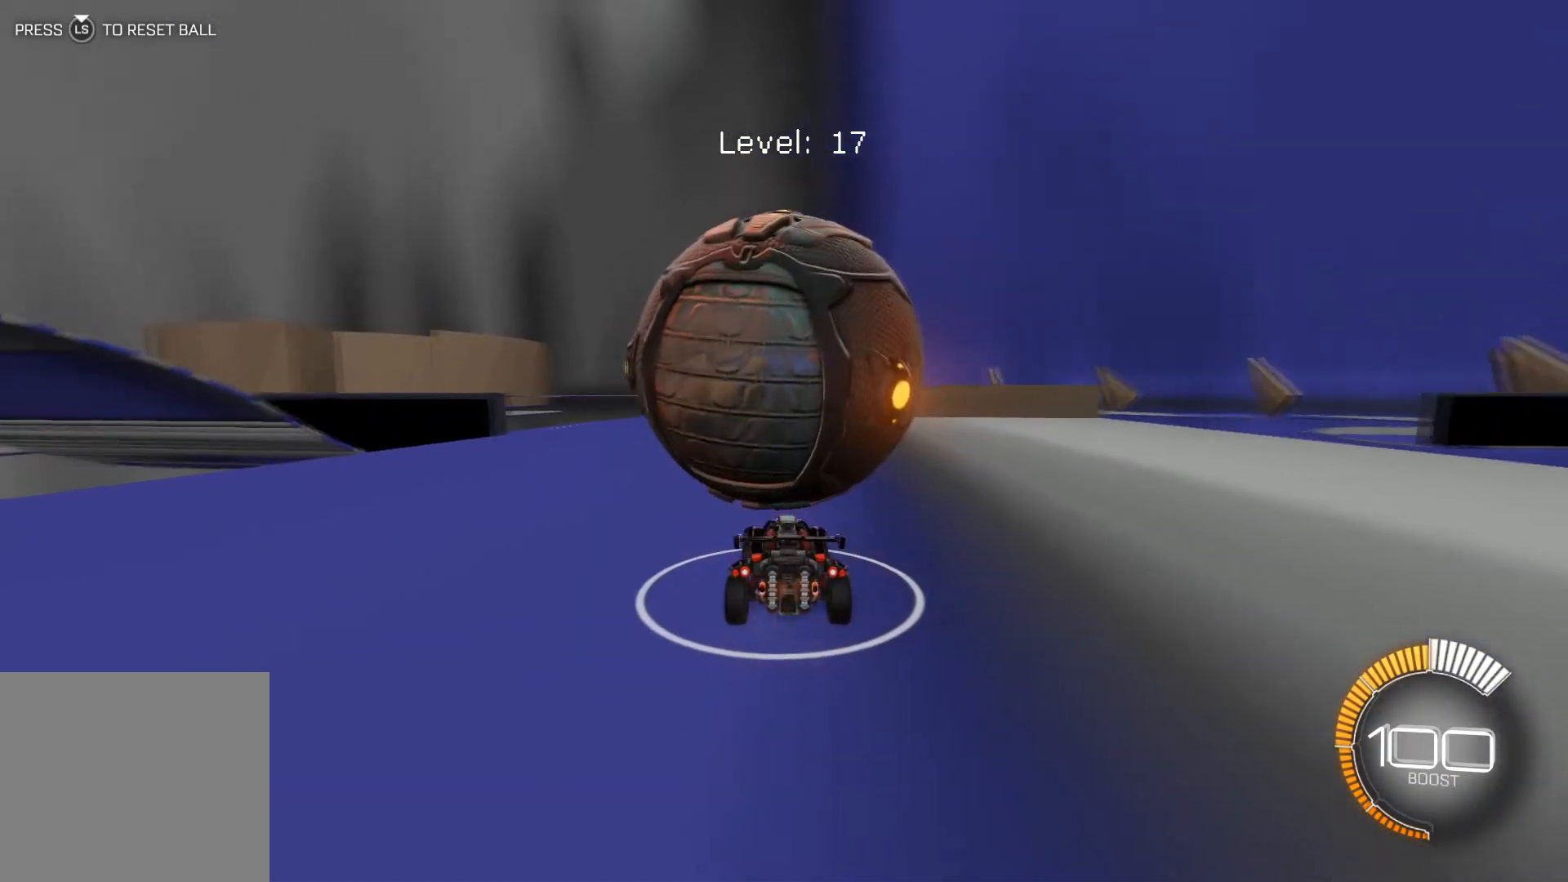
{"buttons": [], "left_stick": "right", "events": [[400, "R2", "up"], [467, "left_stick", "right"]]}
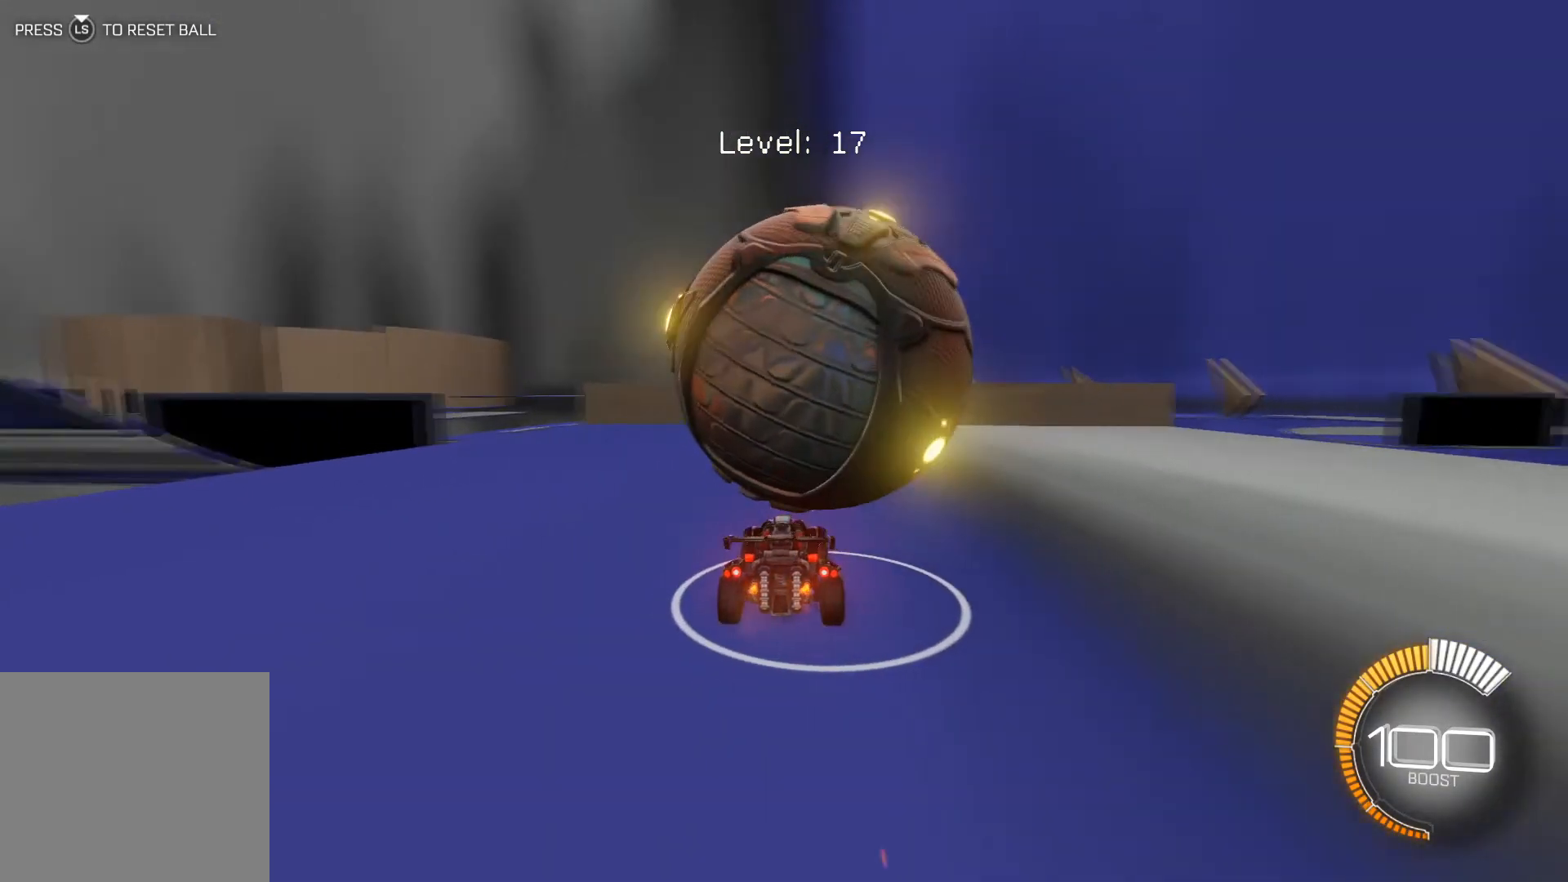
{"buttons": ["A", "R2"], "left_stick": "center", "events": [[34, "left_stick", "center"], [167, "R2", "down"], [234, "left_stick", "down-right"], [301, "left_stick", "center"], [501, "A", "down"]]}
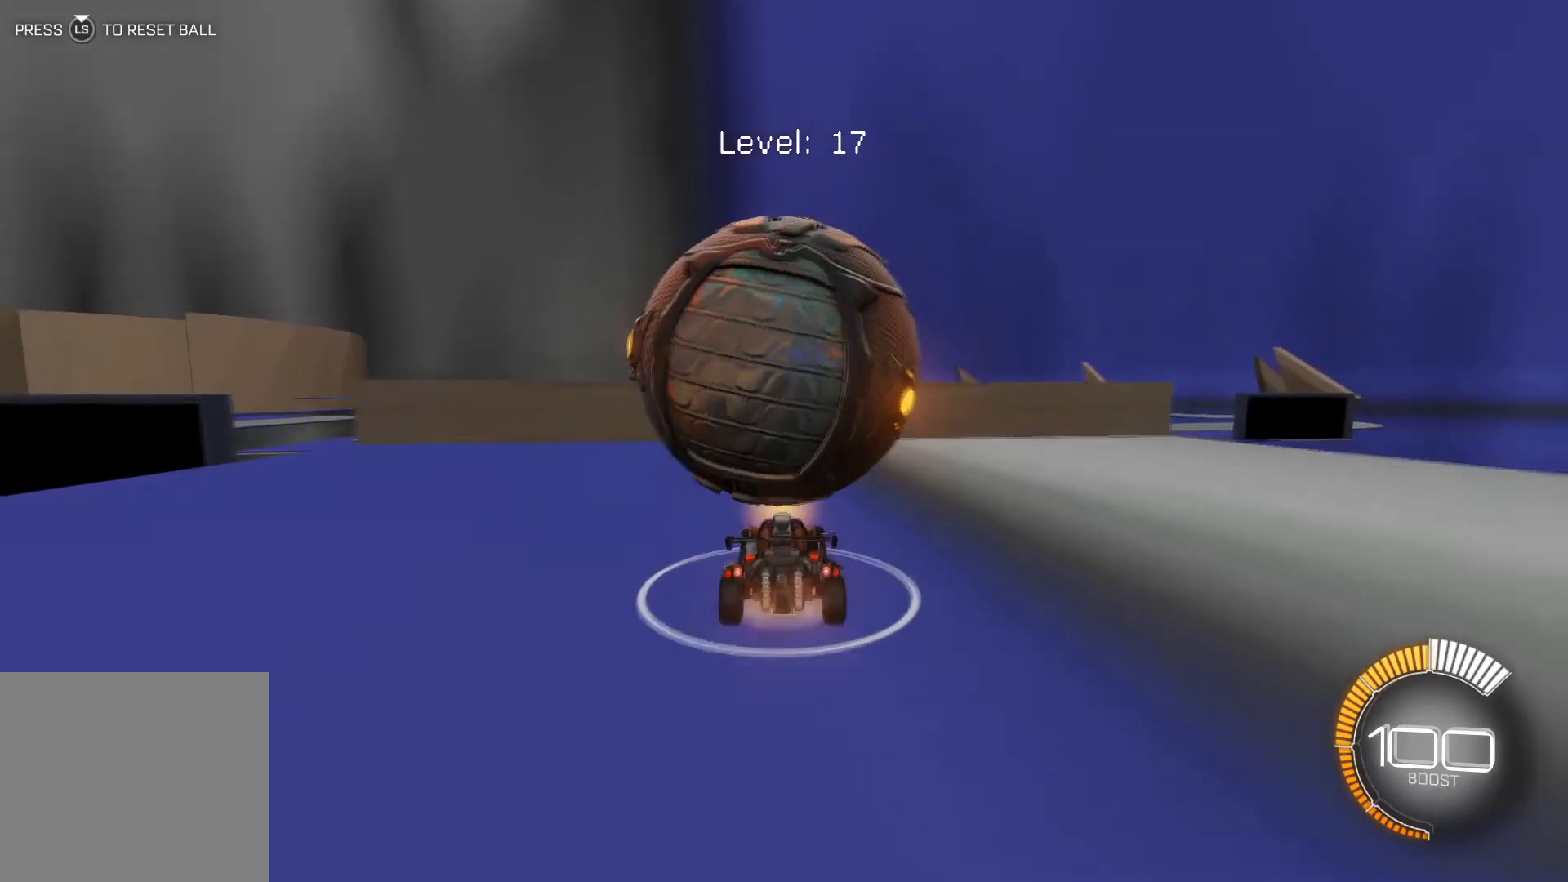
{"buttons": ["R2"], "left_stick": "center", "events": [[100, "A", "up"], [133, "A", "down"], [234, "A", "up"], [267, "left_stick", "left"], [467, "left_stick", "center"]]}
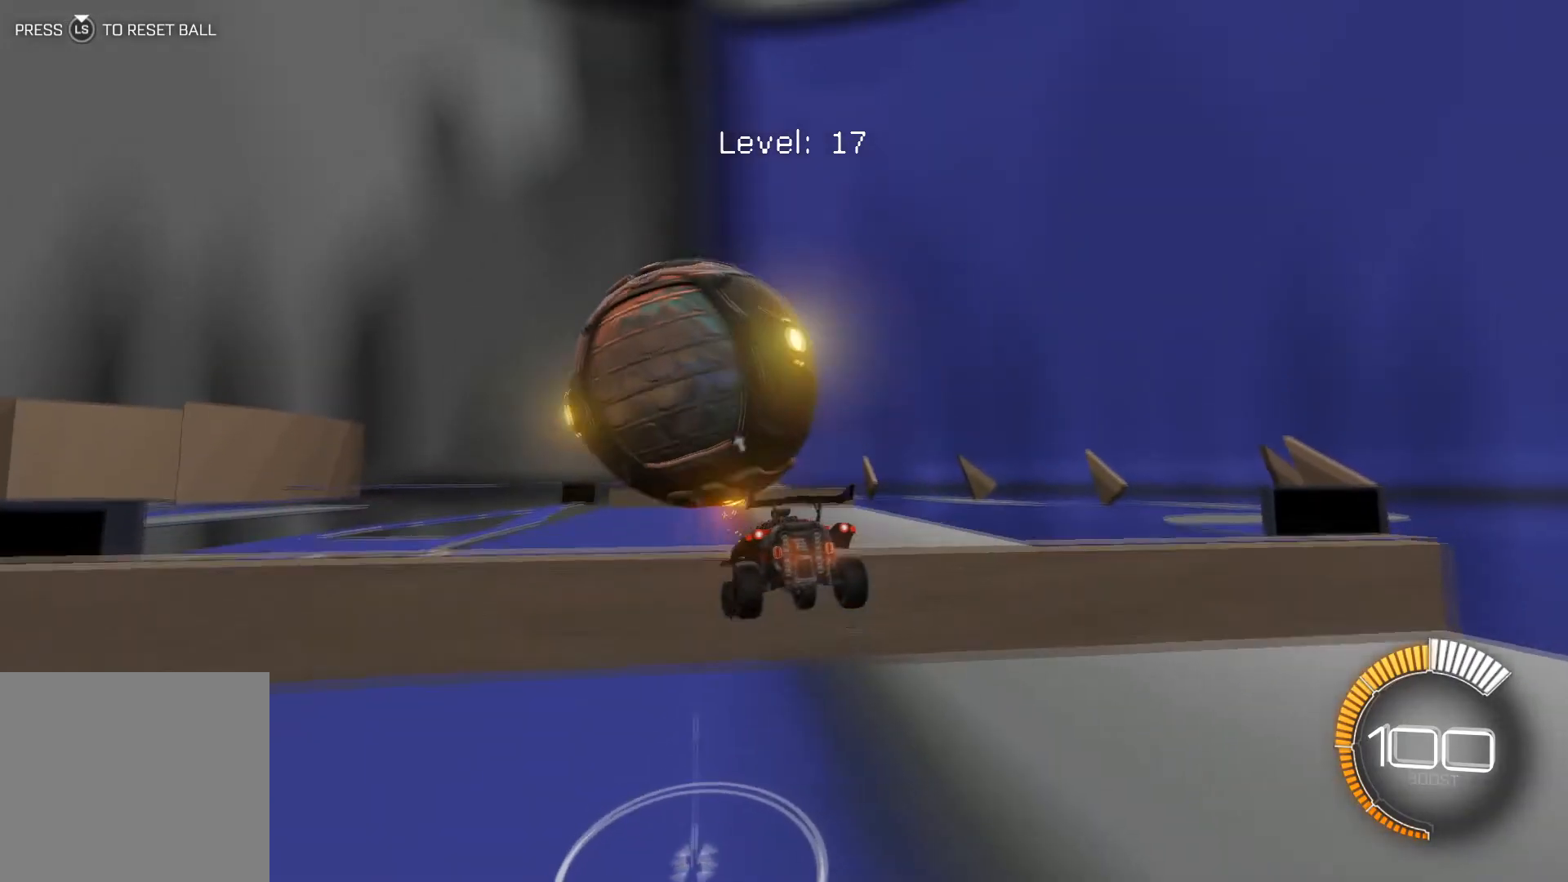
{"buttons": ["R1", "R2"], "left_stick": "center", "events": [[67, "left_stick", "left"], [201, "left_stick", "center"], [234, "R1", "down"]]}